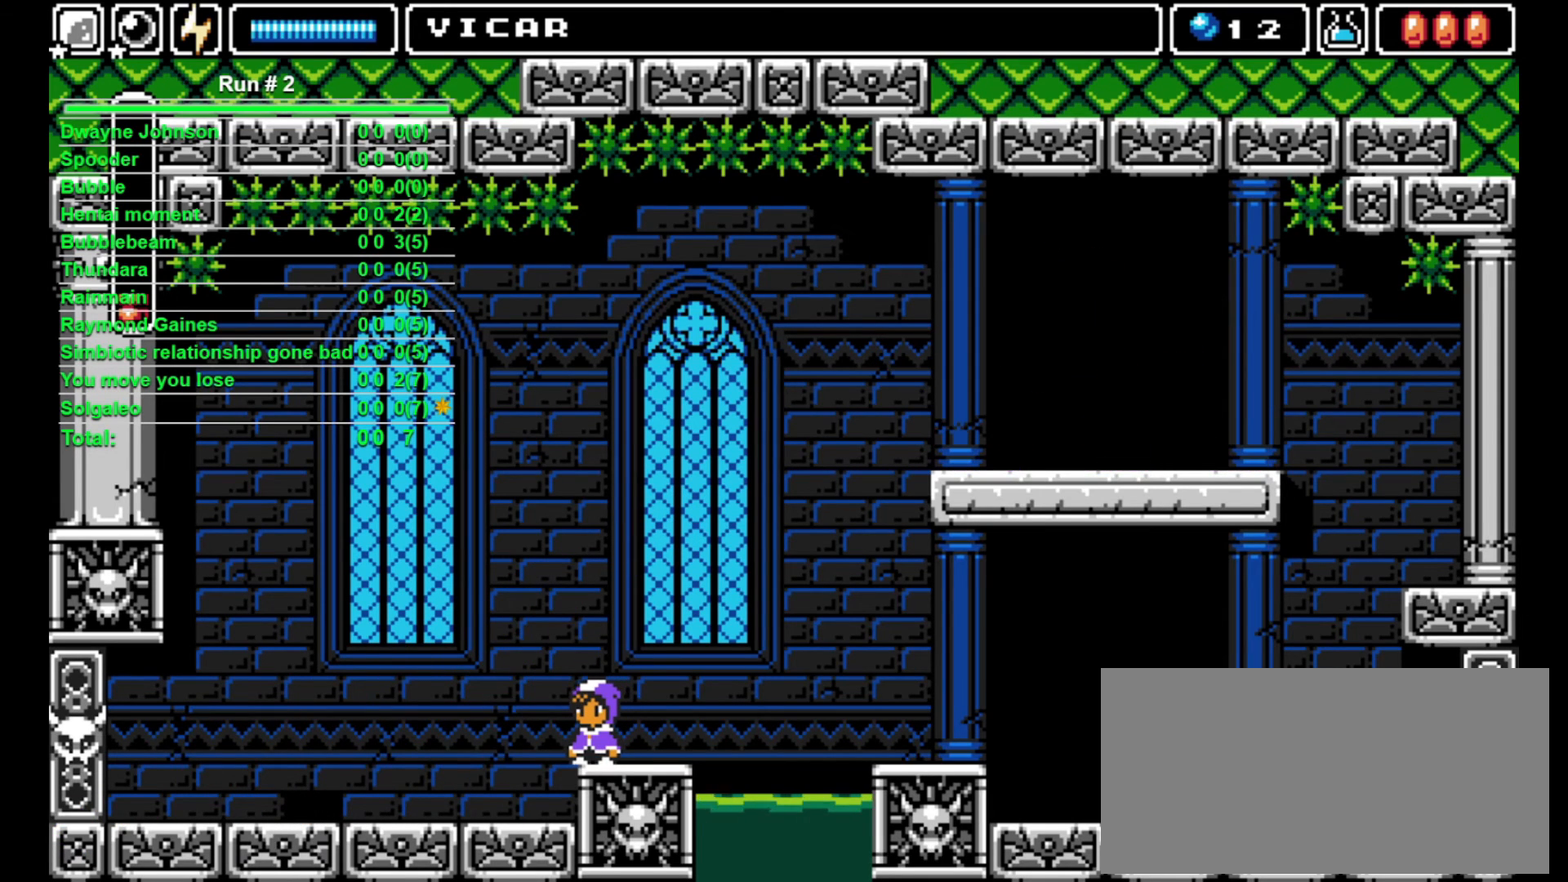
Gameplay with a controller (arcade stick); each line is a JSON object with the inputs held at the frame after it. "events" lists button and stick changes between this image and that frame as [ms after this image, input, new state], when the widget could be followed in between. Not read: L3 R3.
{"buttons": [], "events": []}
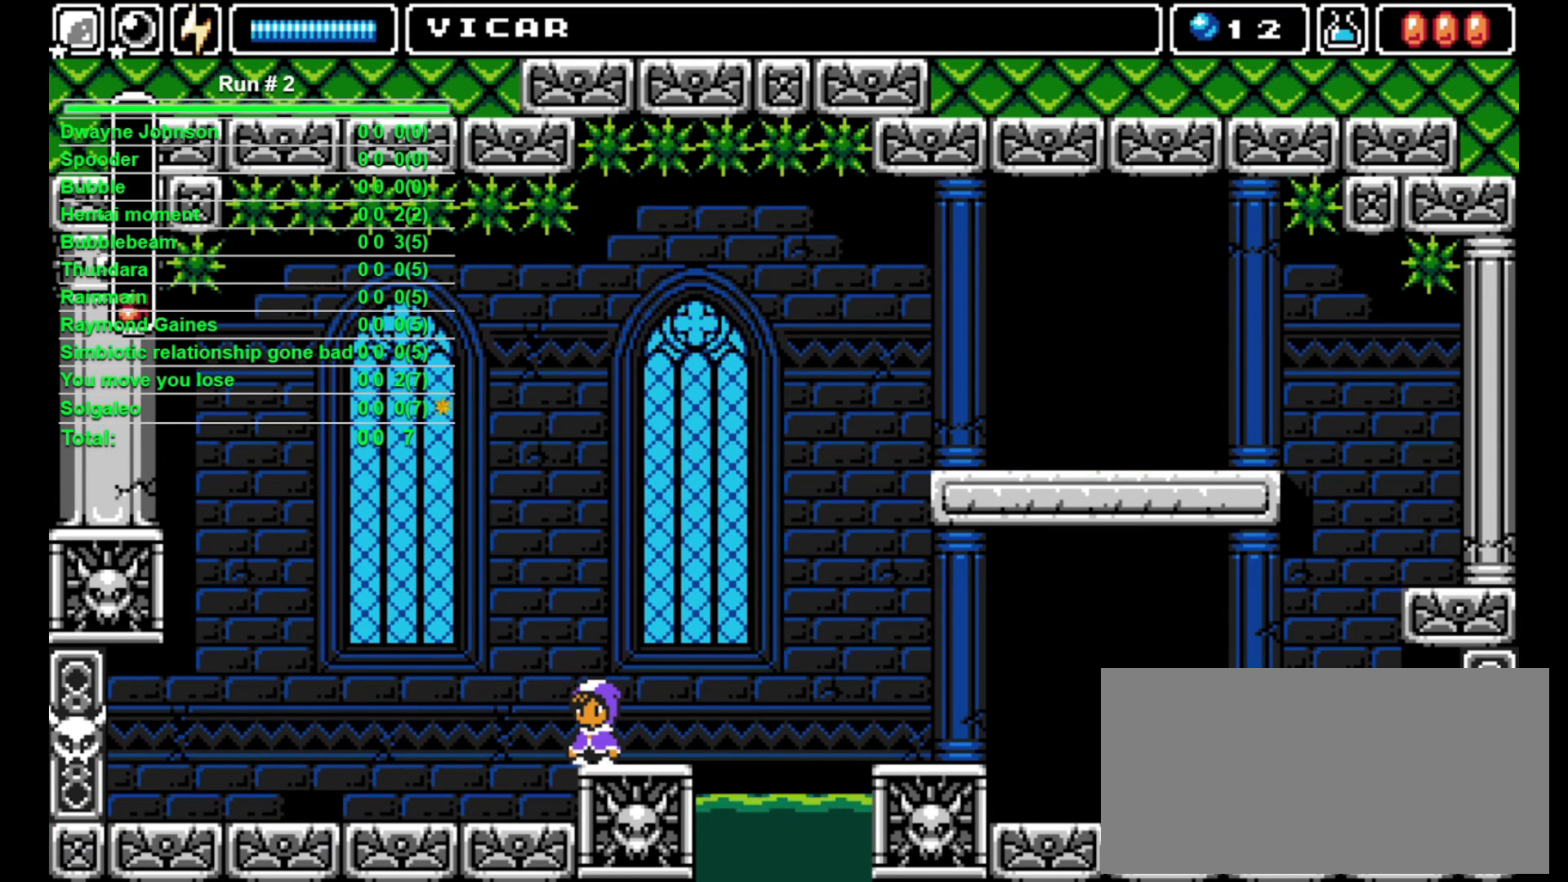
{"buttons": [], "events": []}
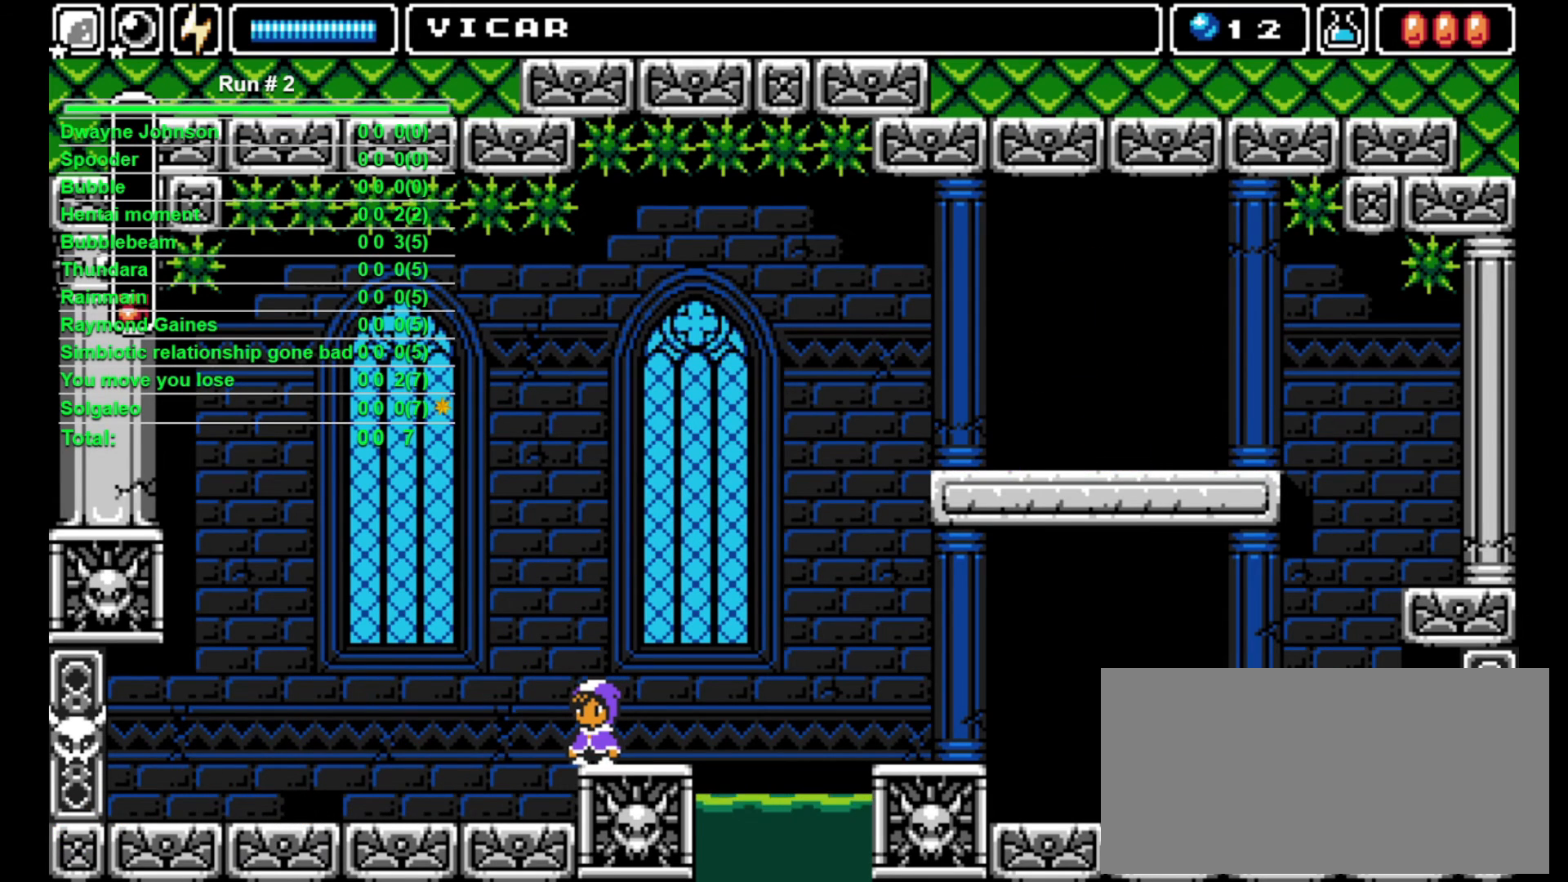
{"buttons": [], "events": []}
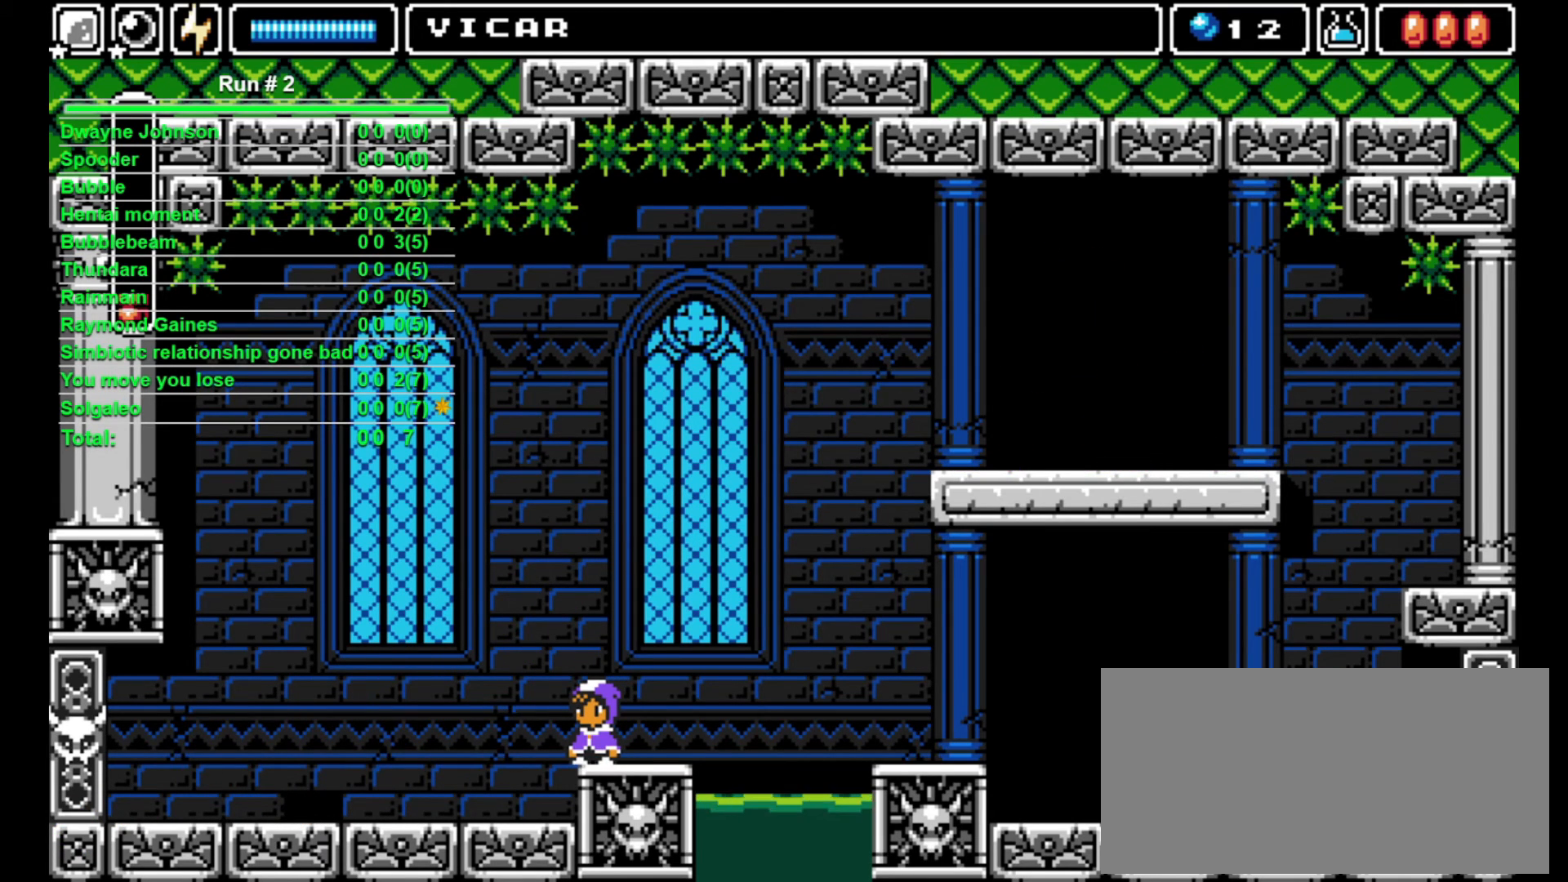
{"buttons": ["SQUARE"], "events": [[467, "SQUARE", "down"]]}
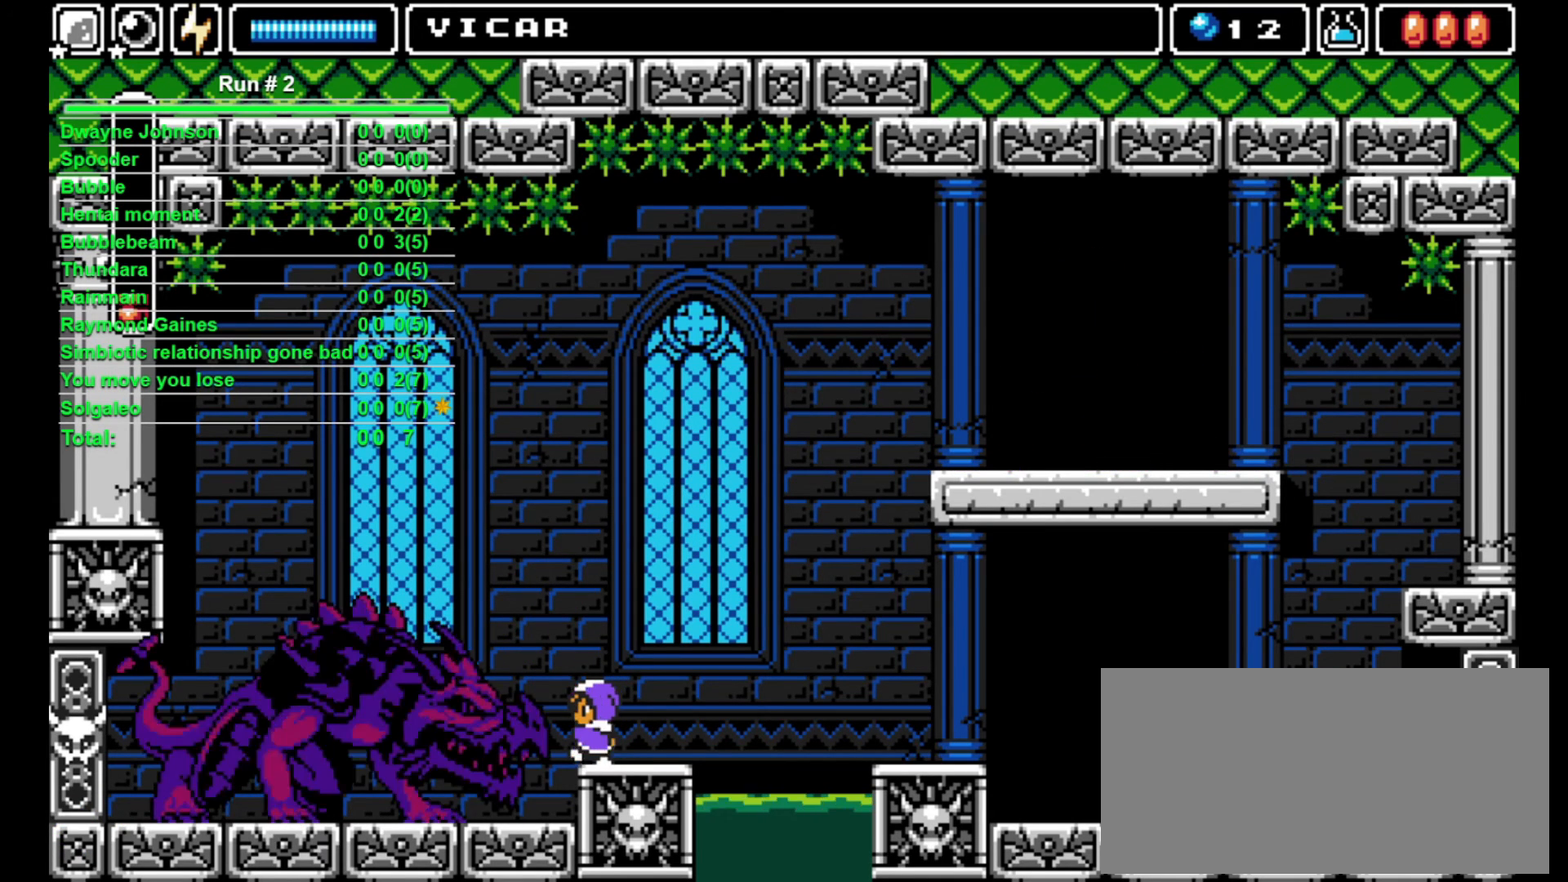
{"buttons": [], "events": [[67, "SQUARE", "up"]]}
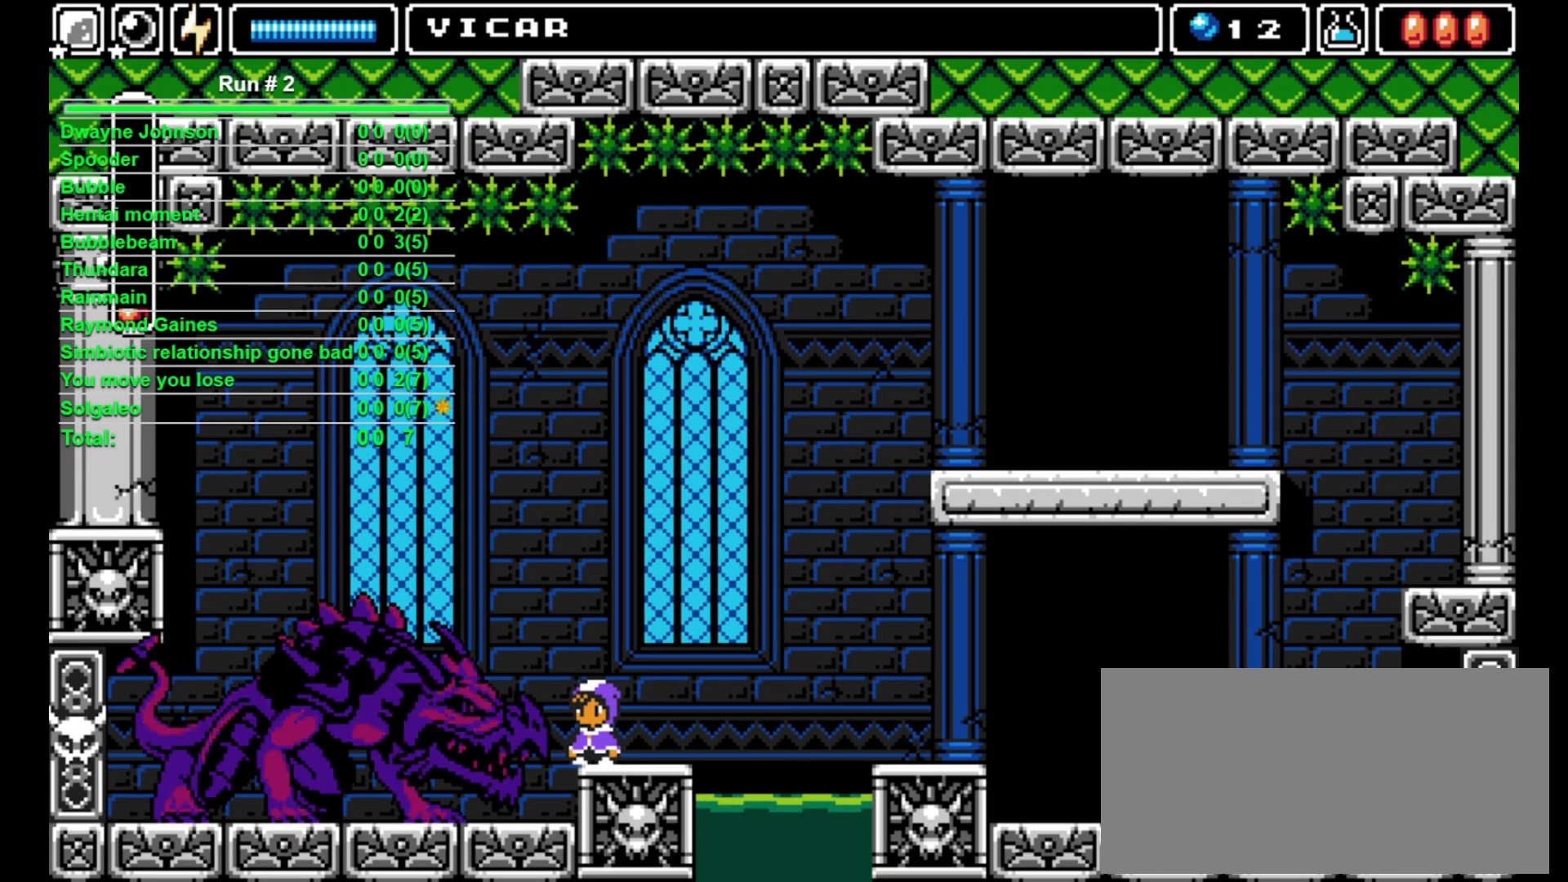
{"buttons": ["SQUARE", "DPAD_UP"], "events": [[167, "DPAD_UP", "down"], [467, "SQUARE", "down"]]}
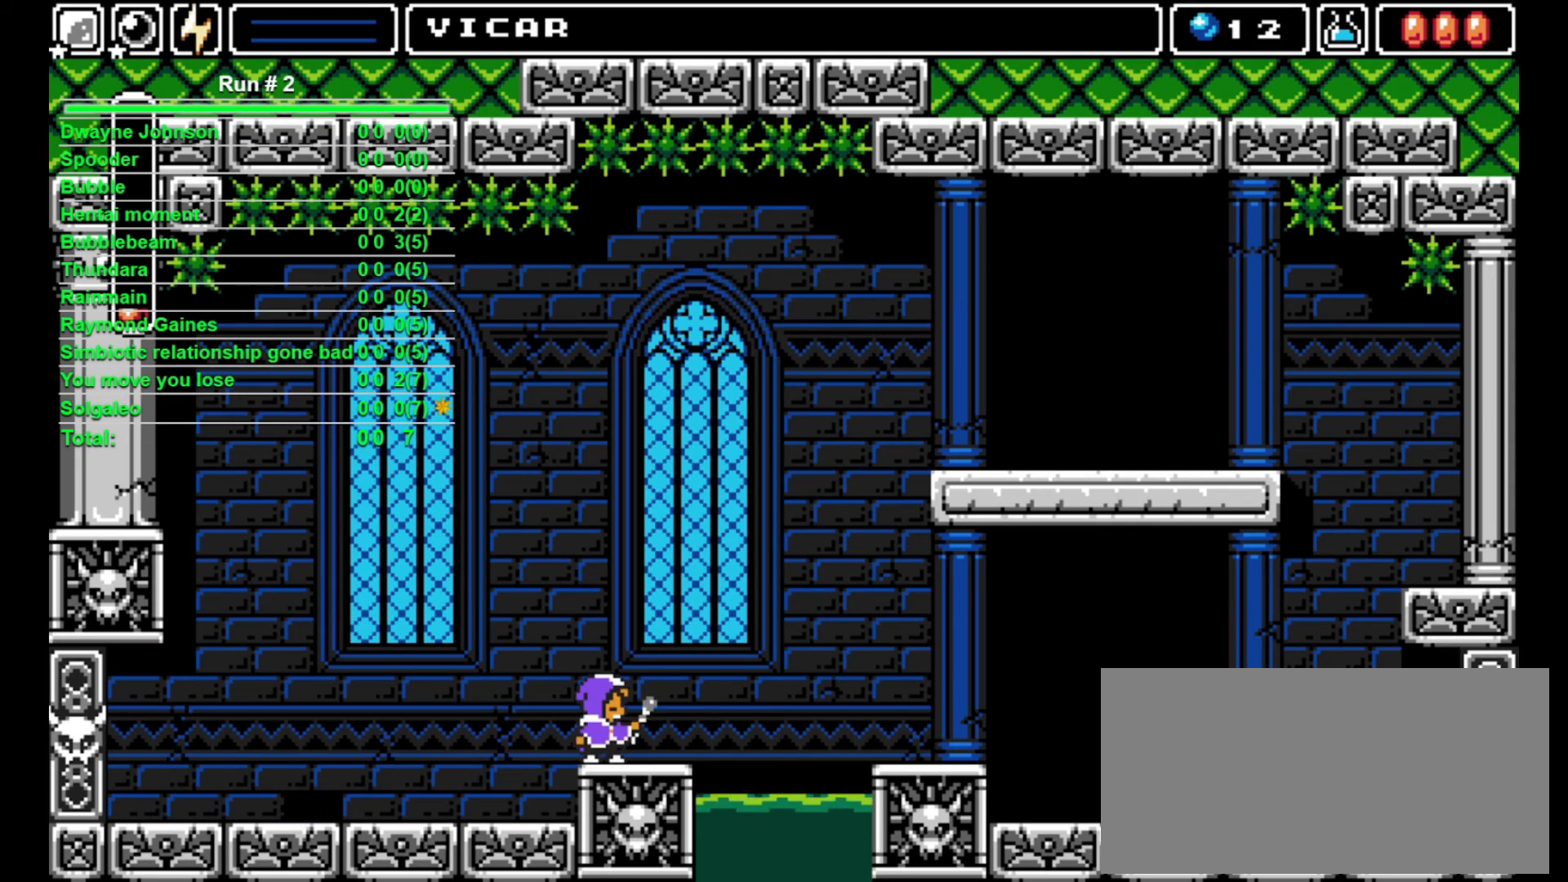
{"buttons": [], "events": [[33, "SQUARE", "up"], [300, "DPAD_UP", "up"]]}
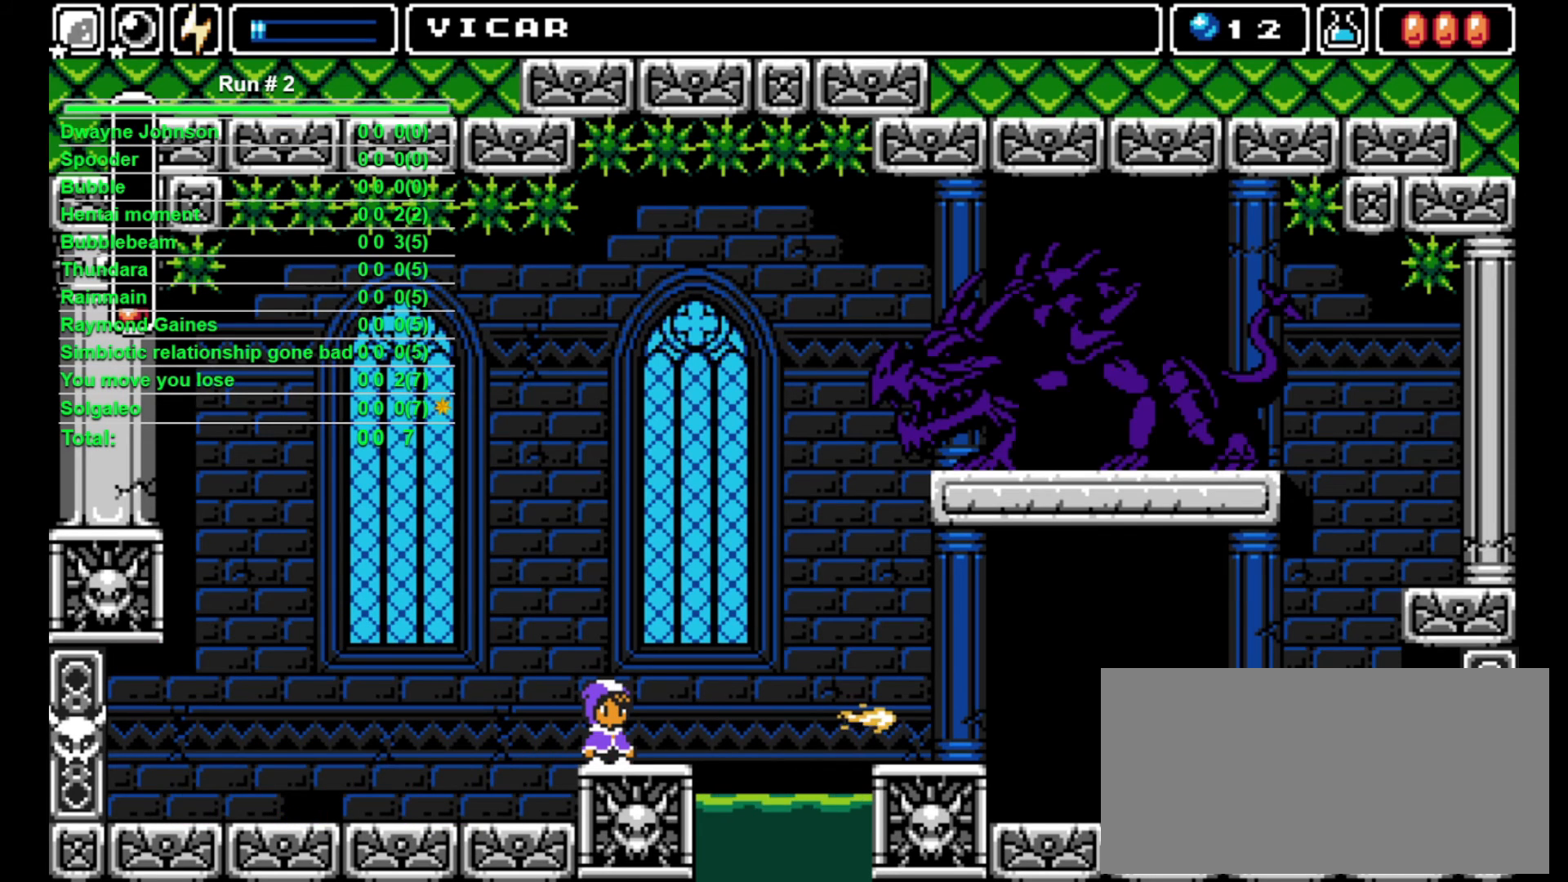
{"buttons": [], "events": [[267, "DPAD_RIGHT", "down"], [300, "DPAD_RIGHT", "up"]]}
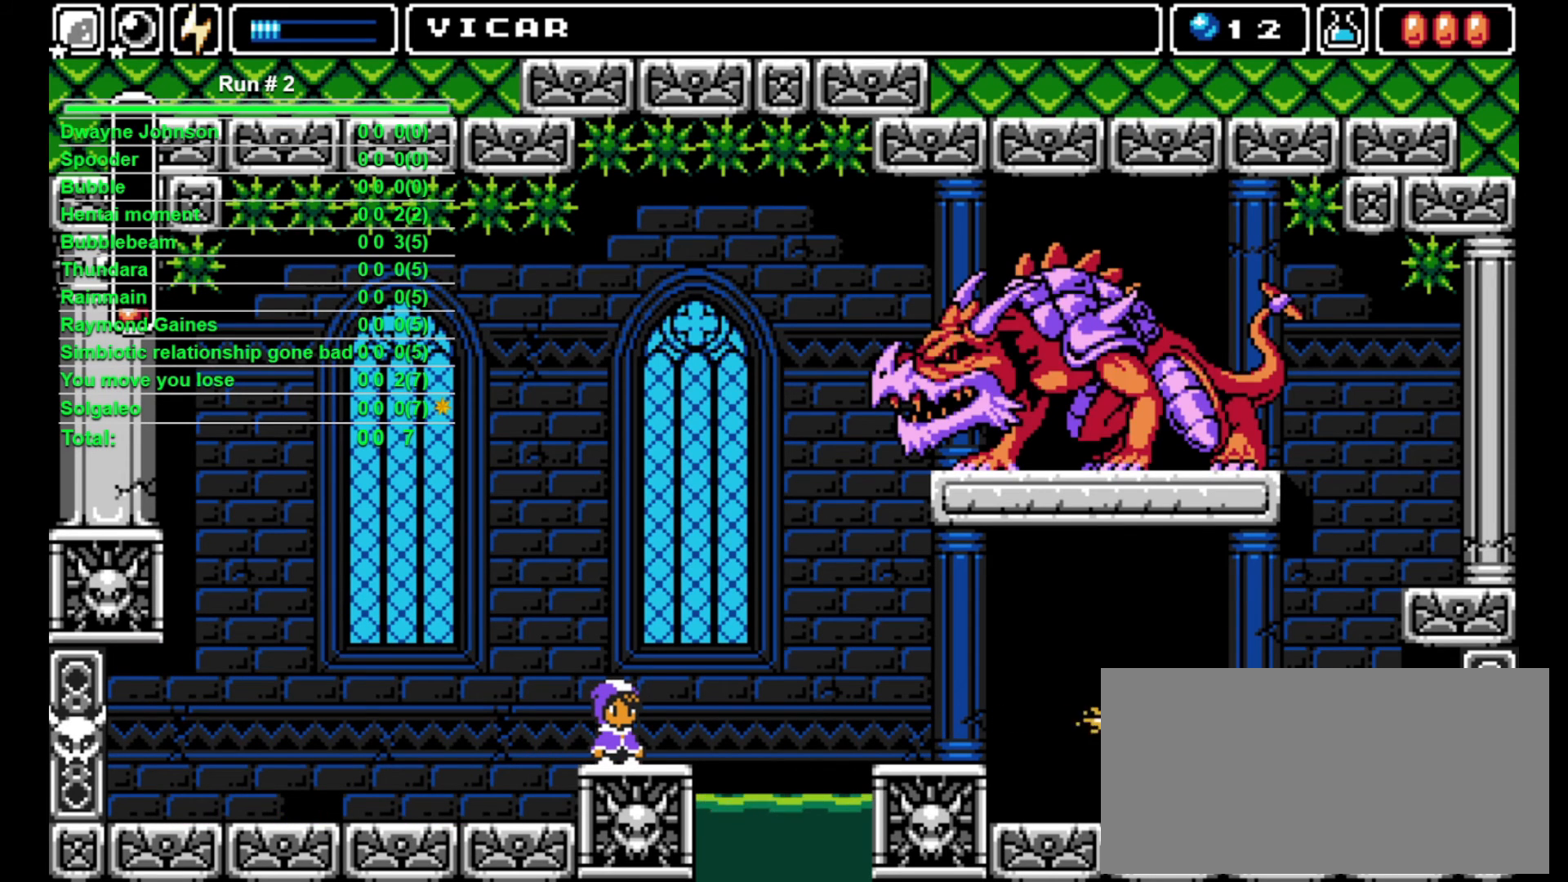
{"buttons": ["DPAD_LEFT"], "events": [[367, "DPAD_LEFT", "down"]]}
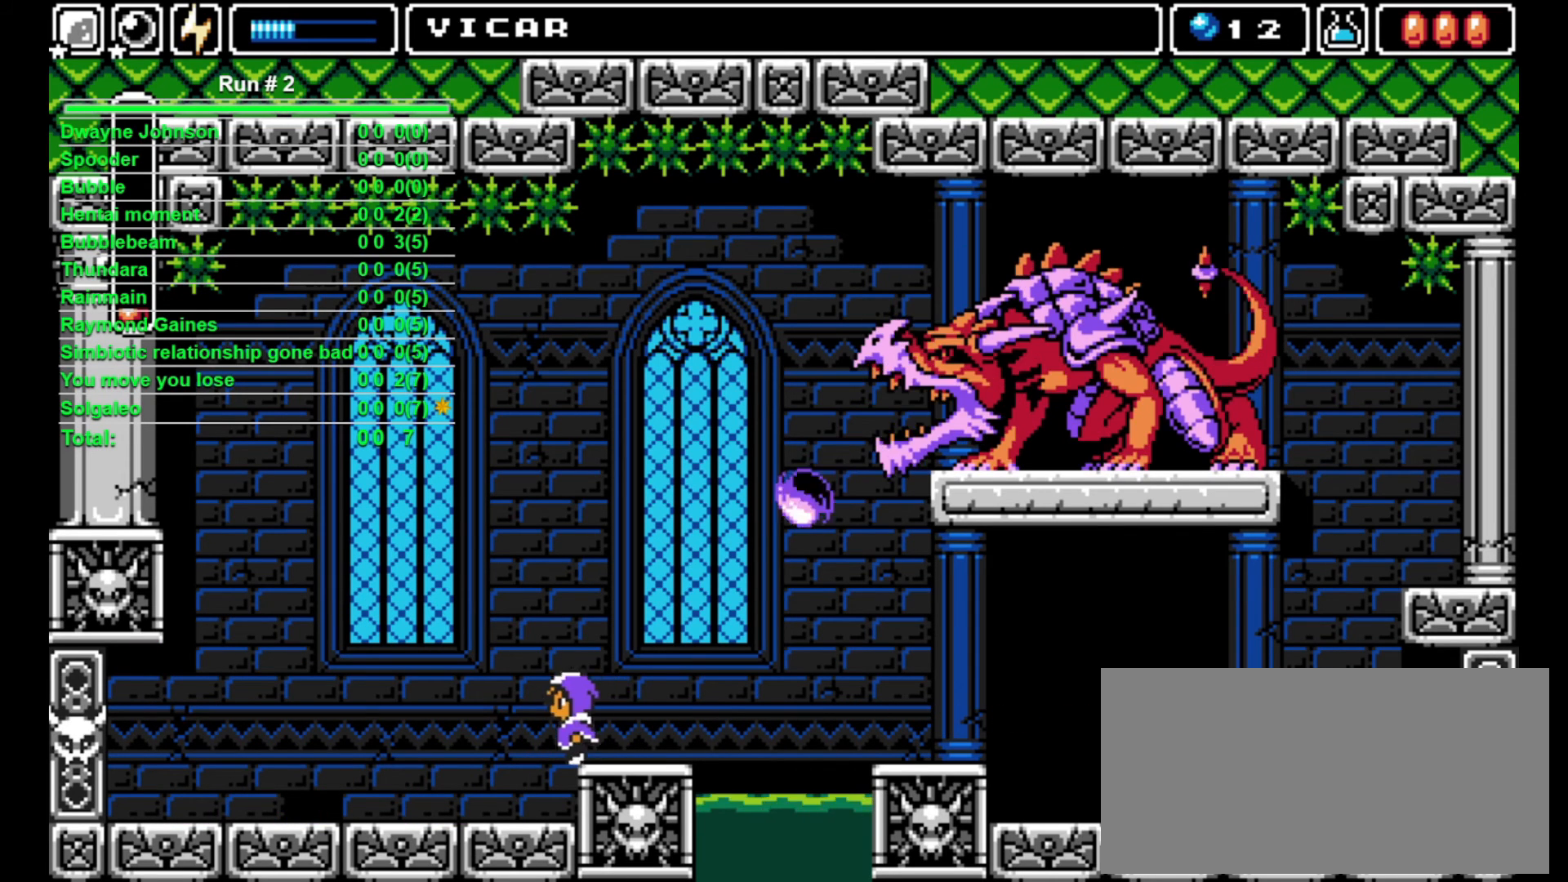
{"buttons": ["DPAD_LEFT"], "events": []}
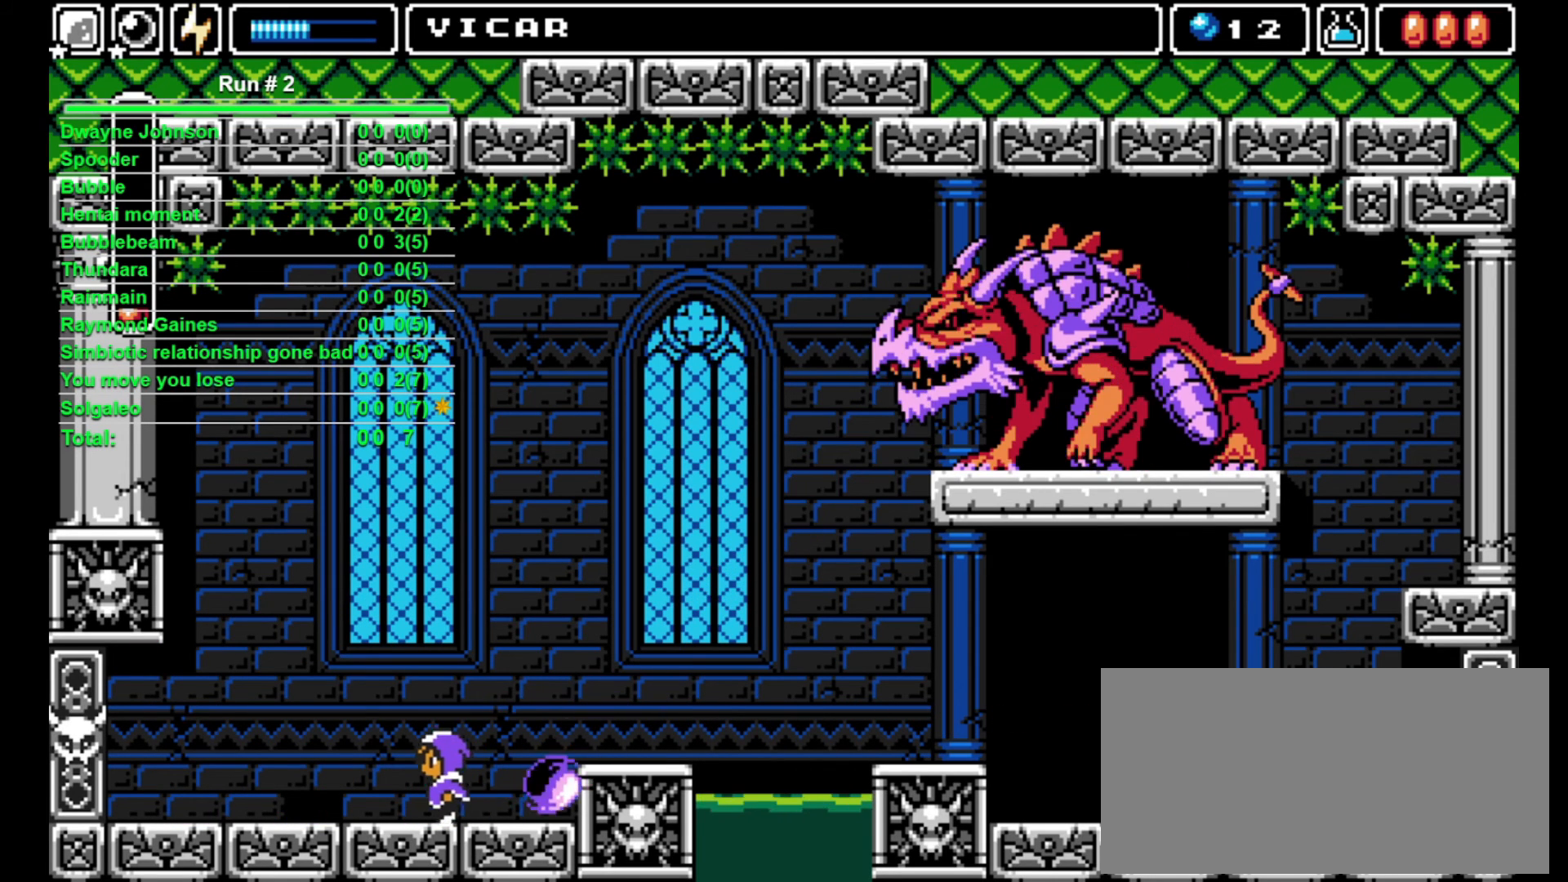
{"buttons": ["DPAD_LEFT"], "events": [[233, "DPAD_LEFT", "up"], [433, "DPAD_LEFT", "down"]]}
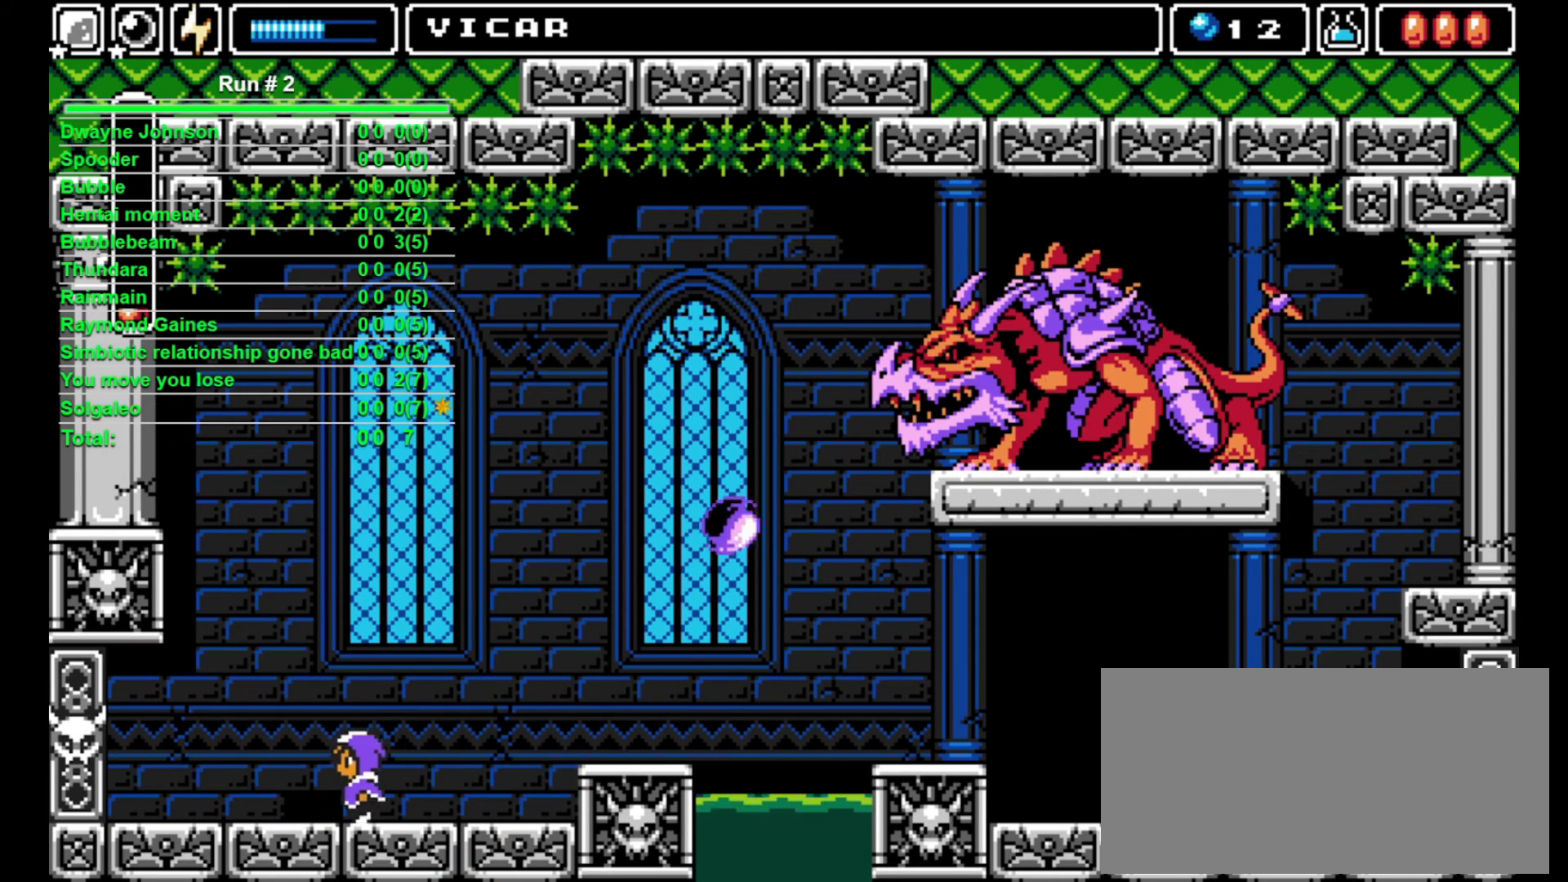
{"buttons": ["DPAD_LEFT"], "events": []}
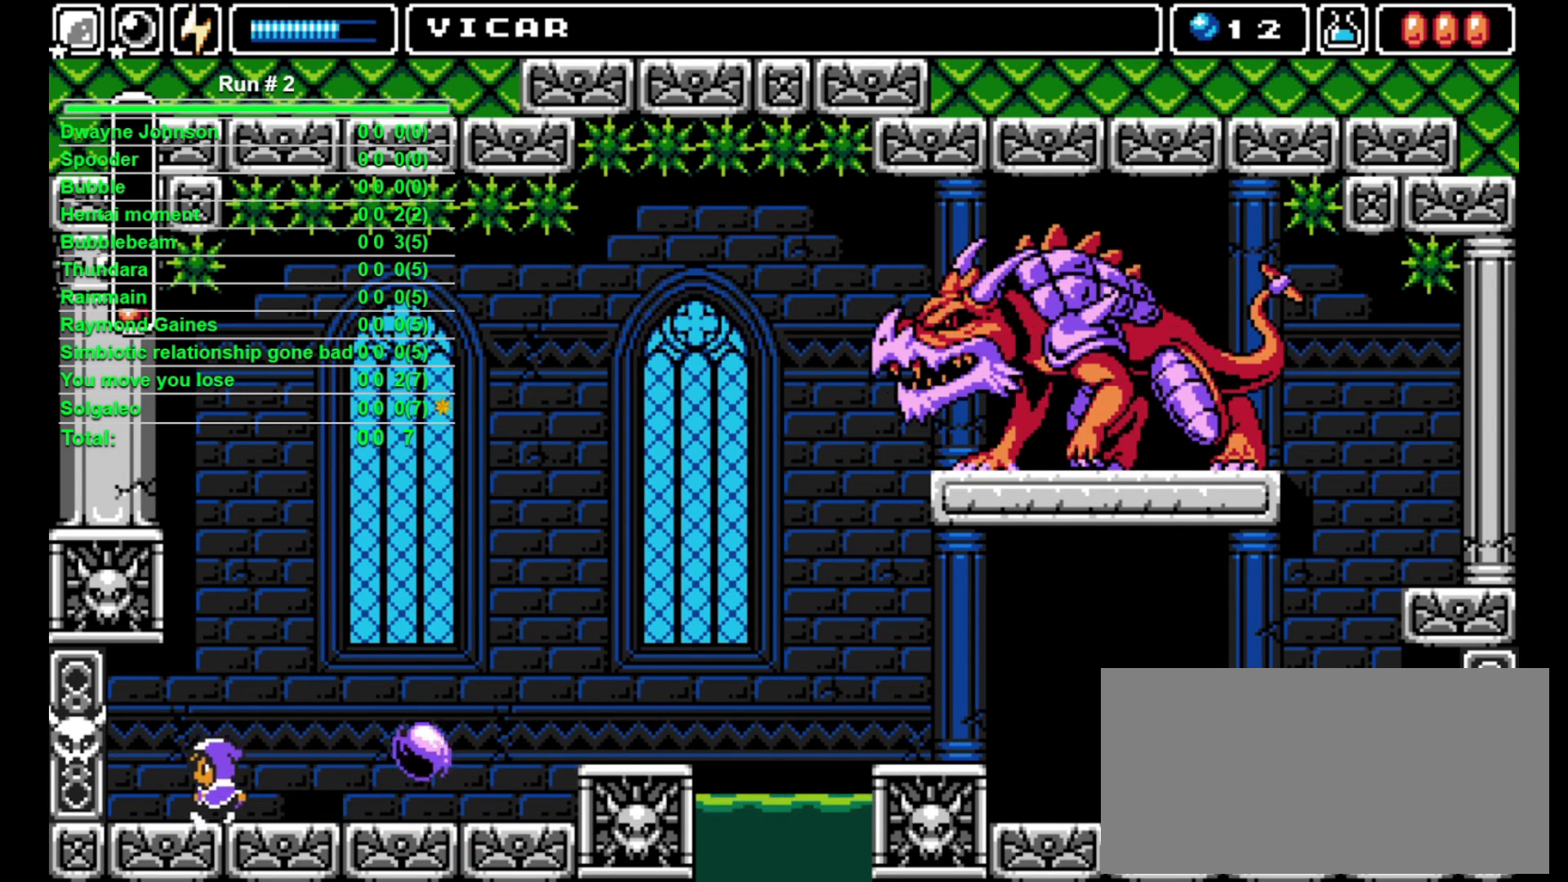
{"buttons": ["DPAD_RIGHT"], "events": [[267, "DPAD_LEFT", "up"], [267, "DPAD_RIGHT", "down"]]}
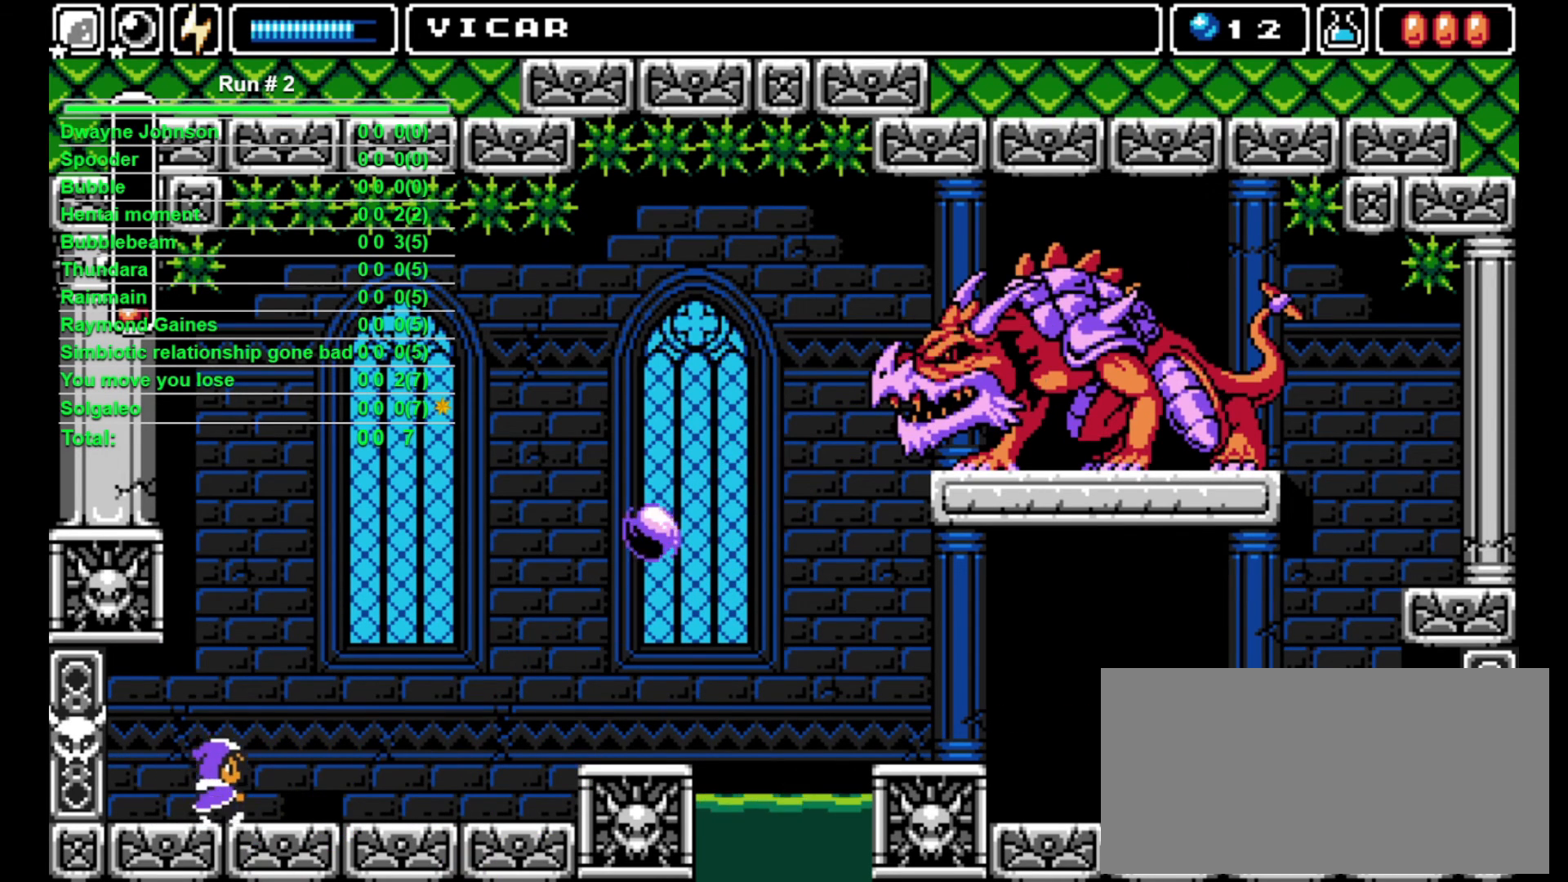
{"buttons": ["DPAD_DOWN"], "events": [[400, "DPAD_DOWN", "down"], [433, "DPAD_RIGHT", "up"]]}
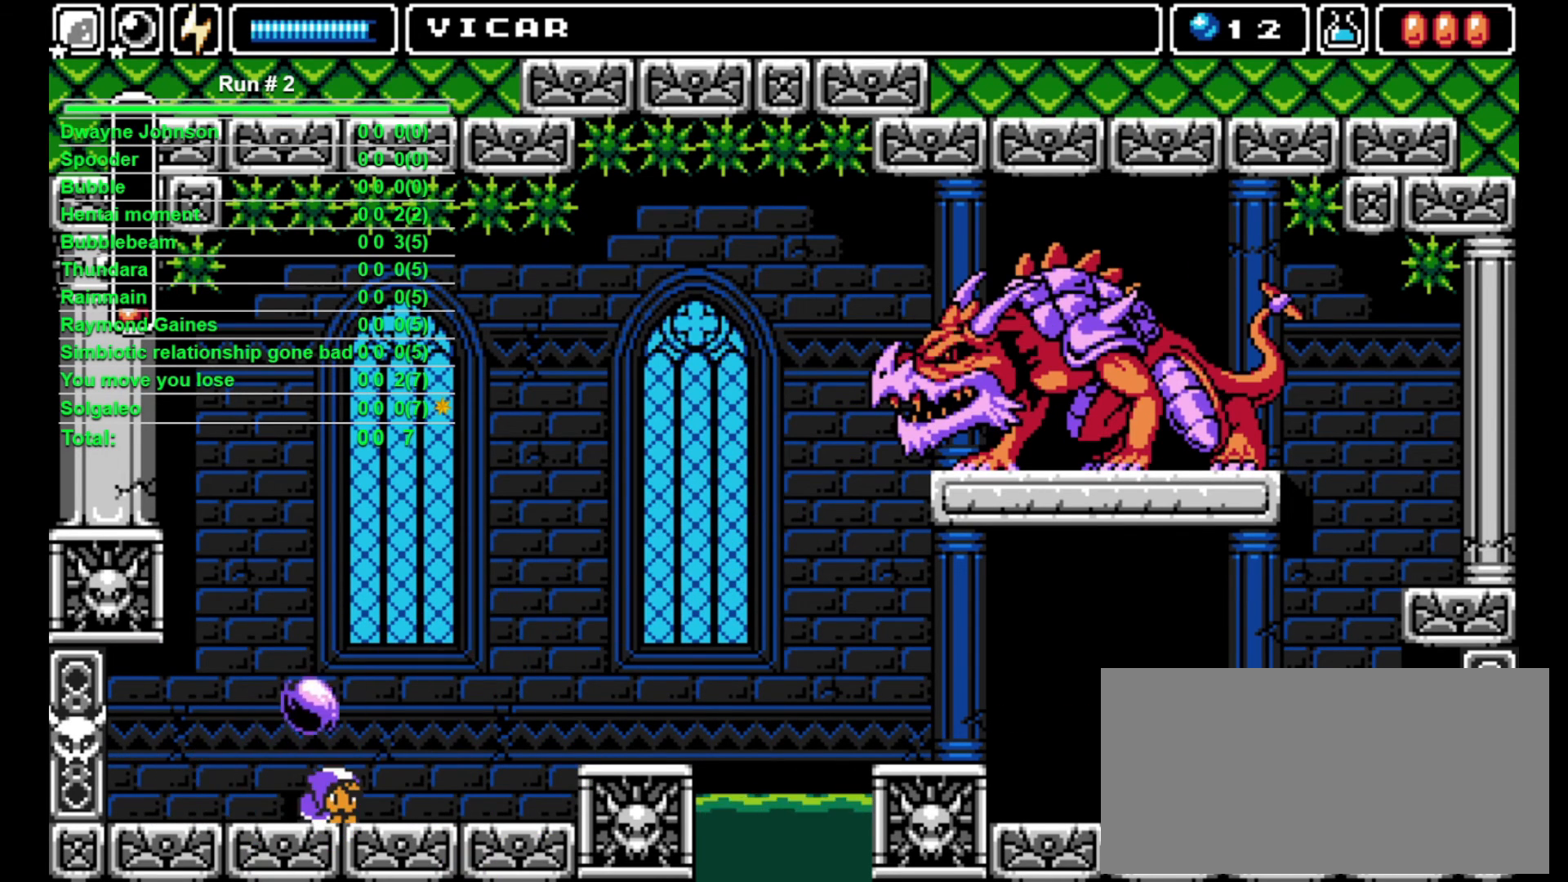
{"buttons": ["DPAD_RIGHT"], "events": [[200, "DPAD_DOWN", "up"], [200, "DPAD_RIGHT", "down"]]}
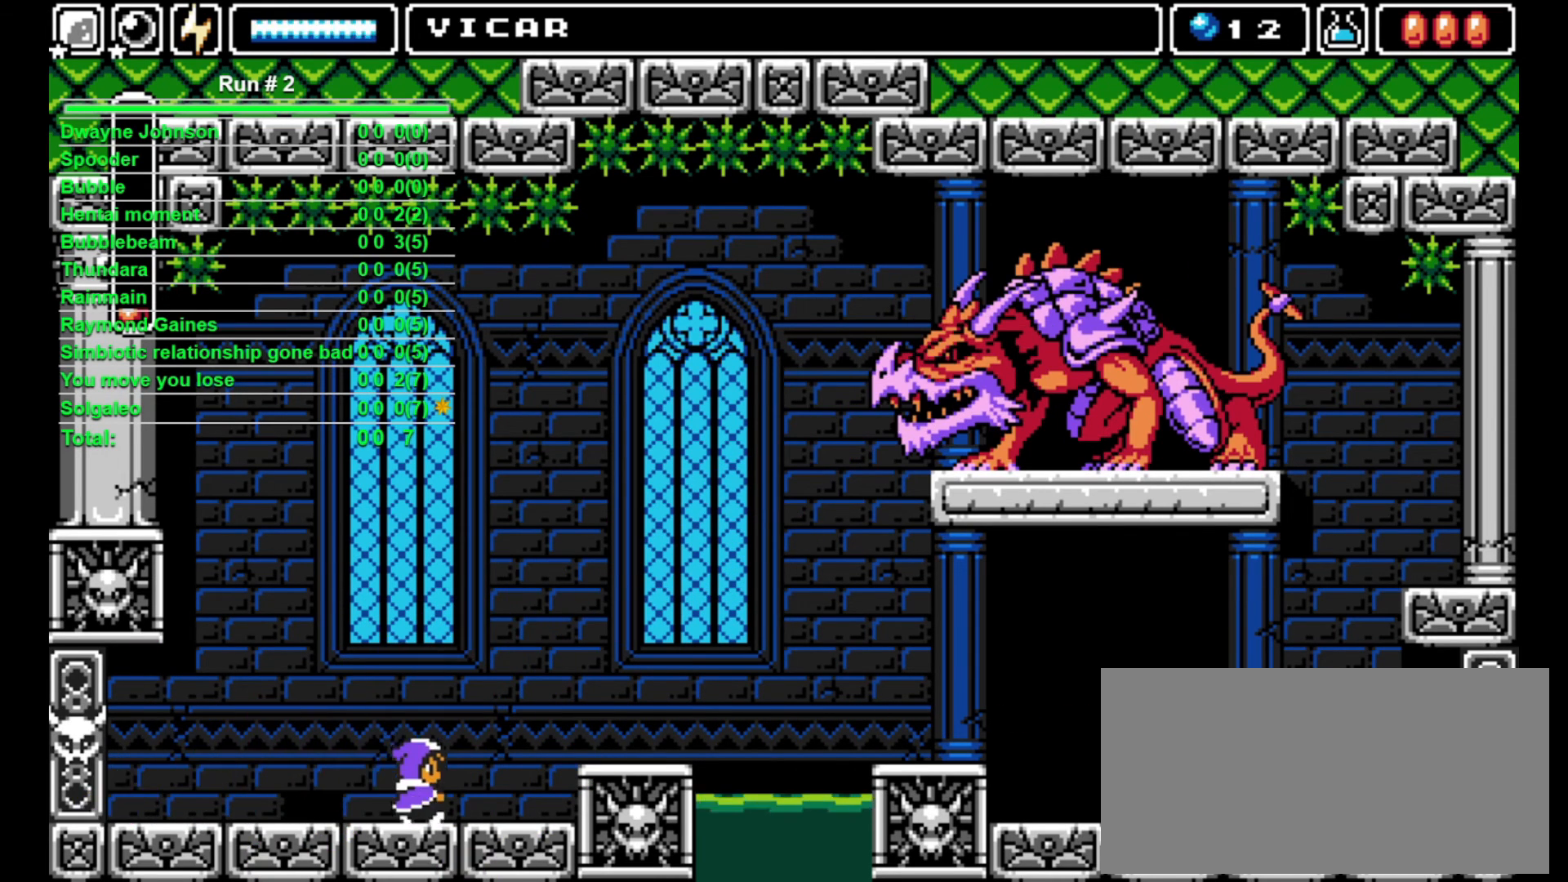
{"buttons": ["DPAD_RIGHT"], "events": [[167, "CROSS", "down"], [267, "CROSS", "up"]]}
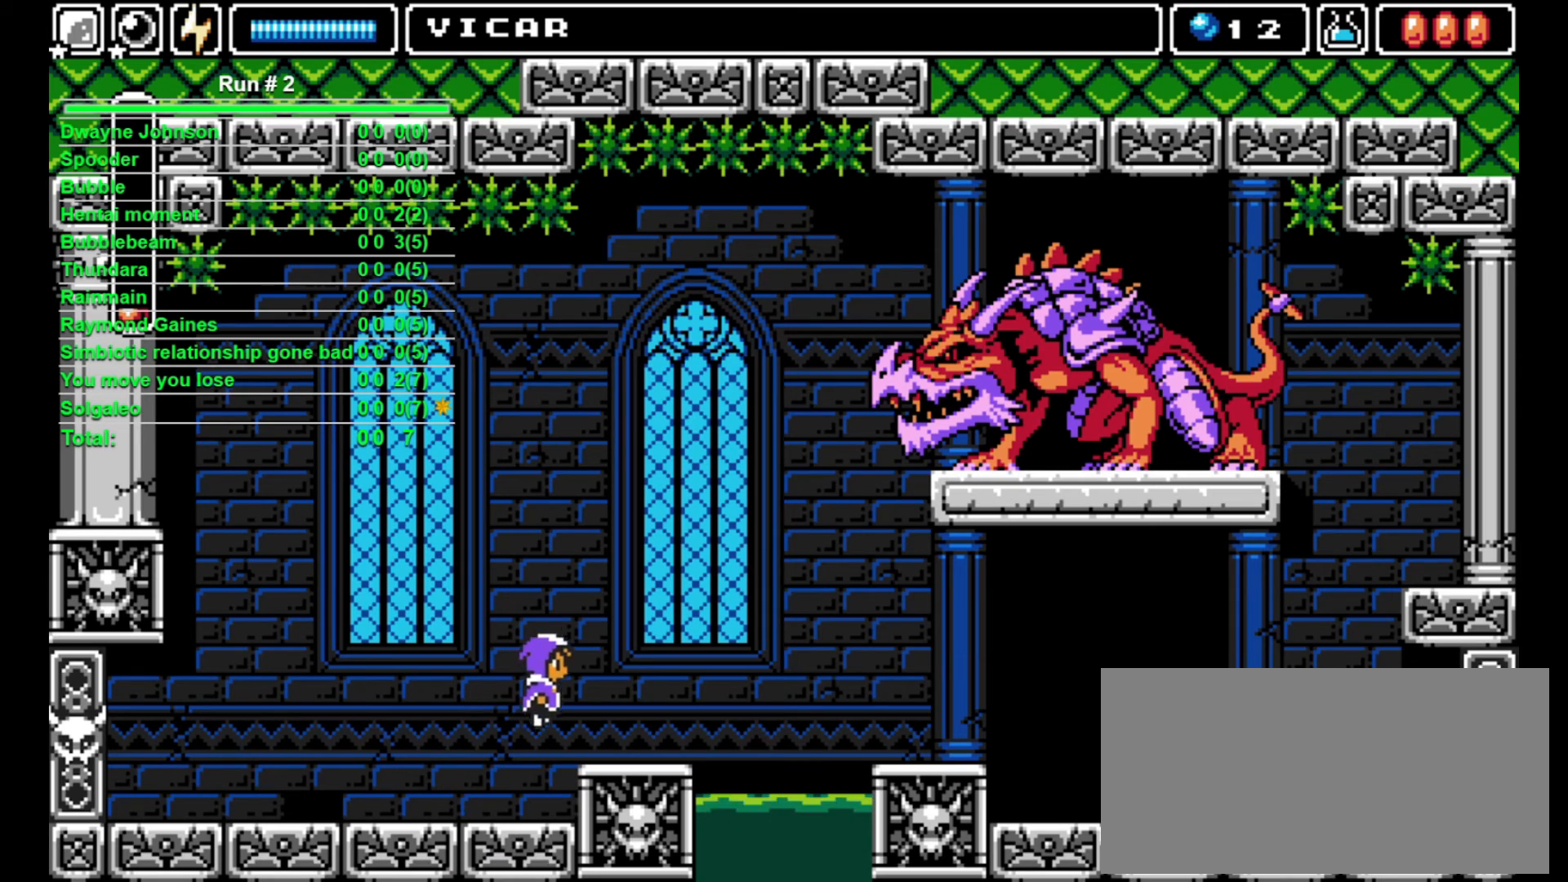
{"buttons": [], "events": [[267, "DPAD_RIGHT", "up"], [333, "DPAD_LEFT", "down"], [367, "DPAD_LEFT", "up"]]}
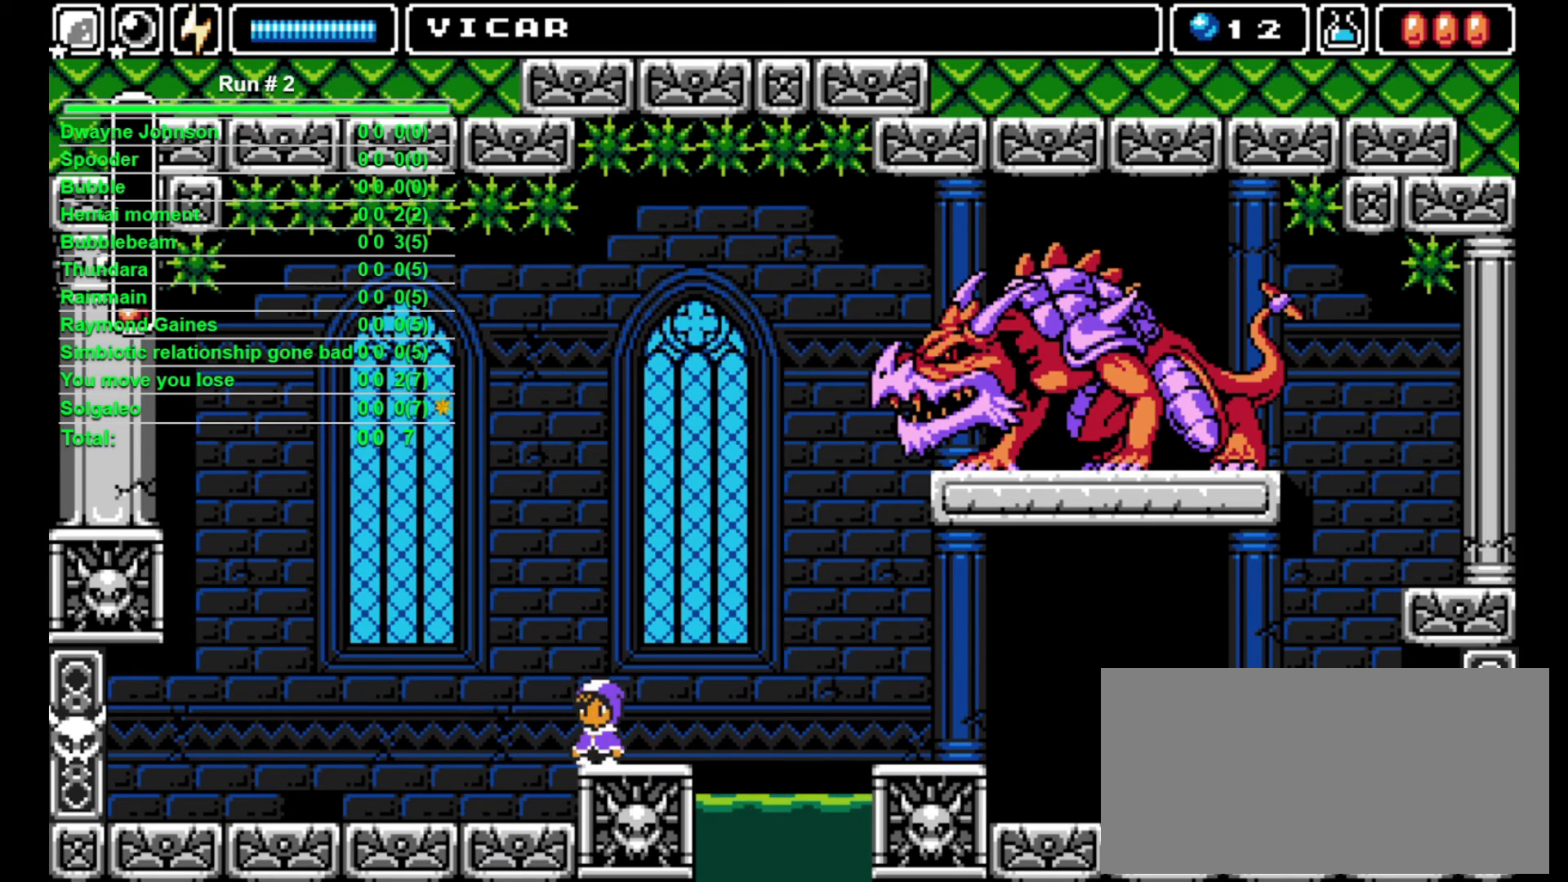
{"buttons": [], "events": []}
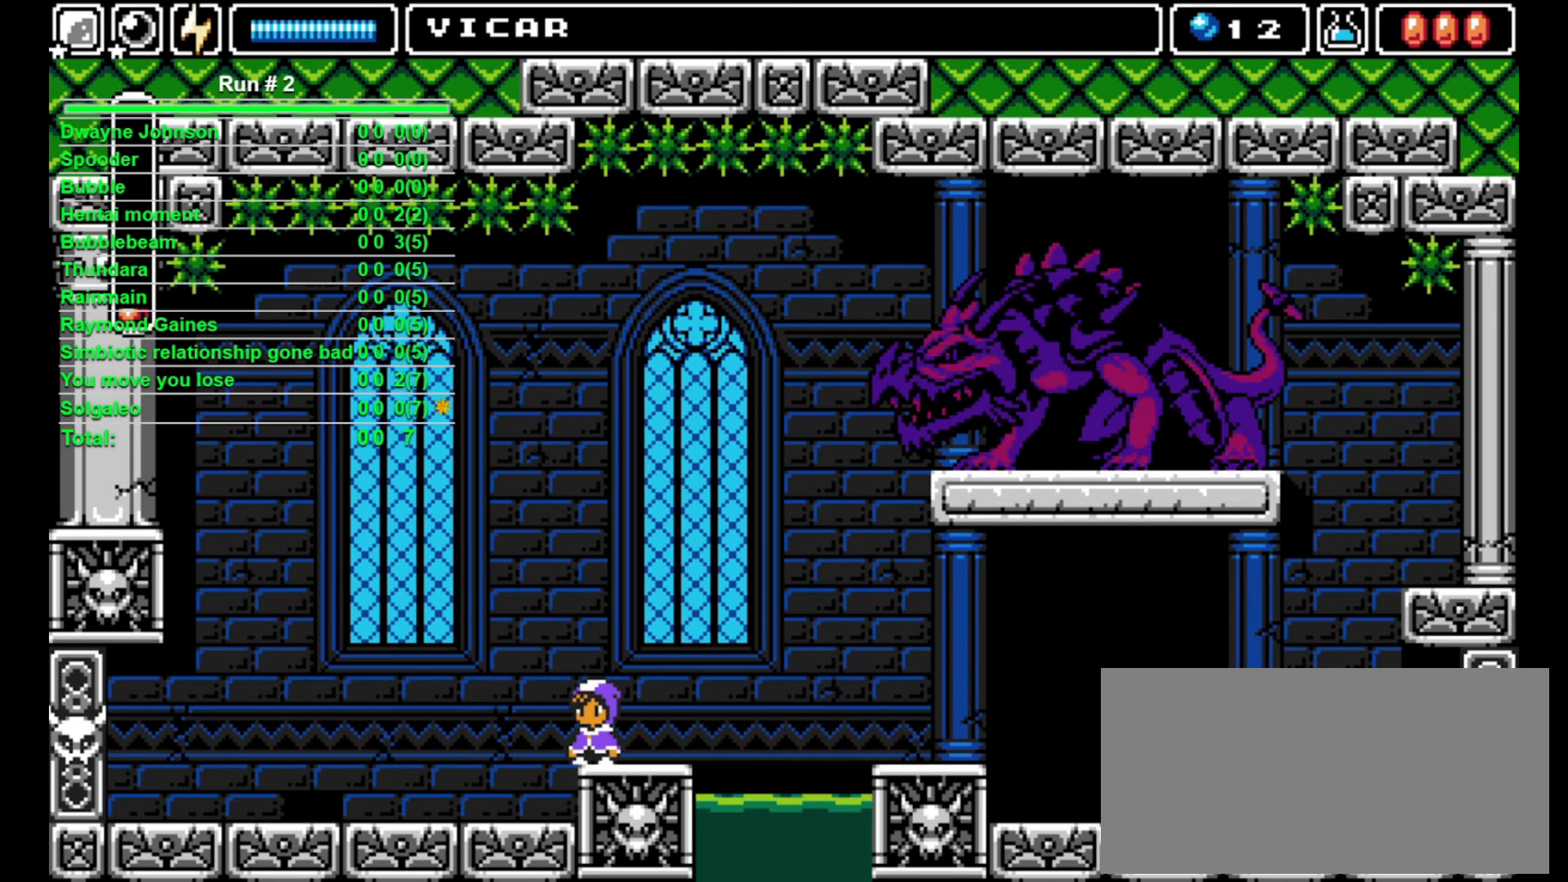
{"buttons": [], "events": []}
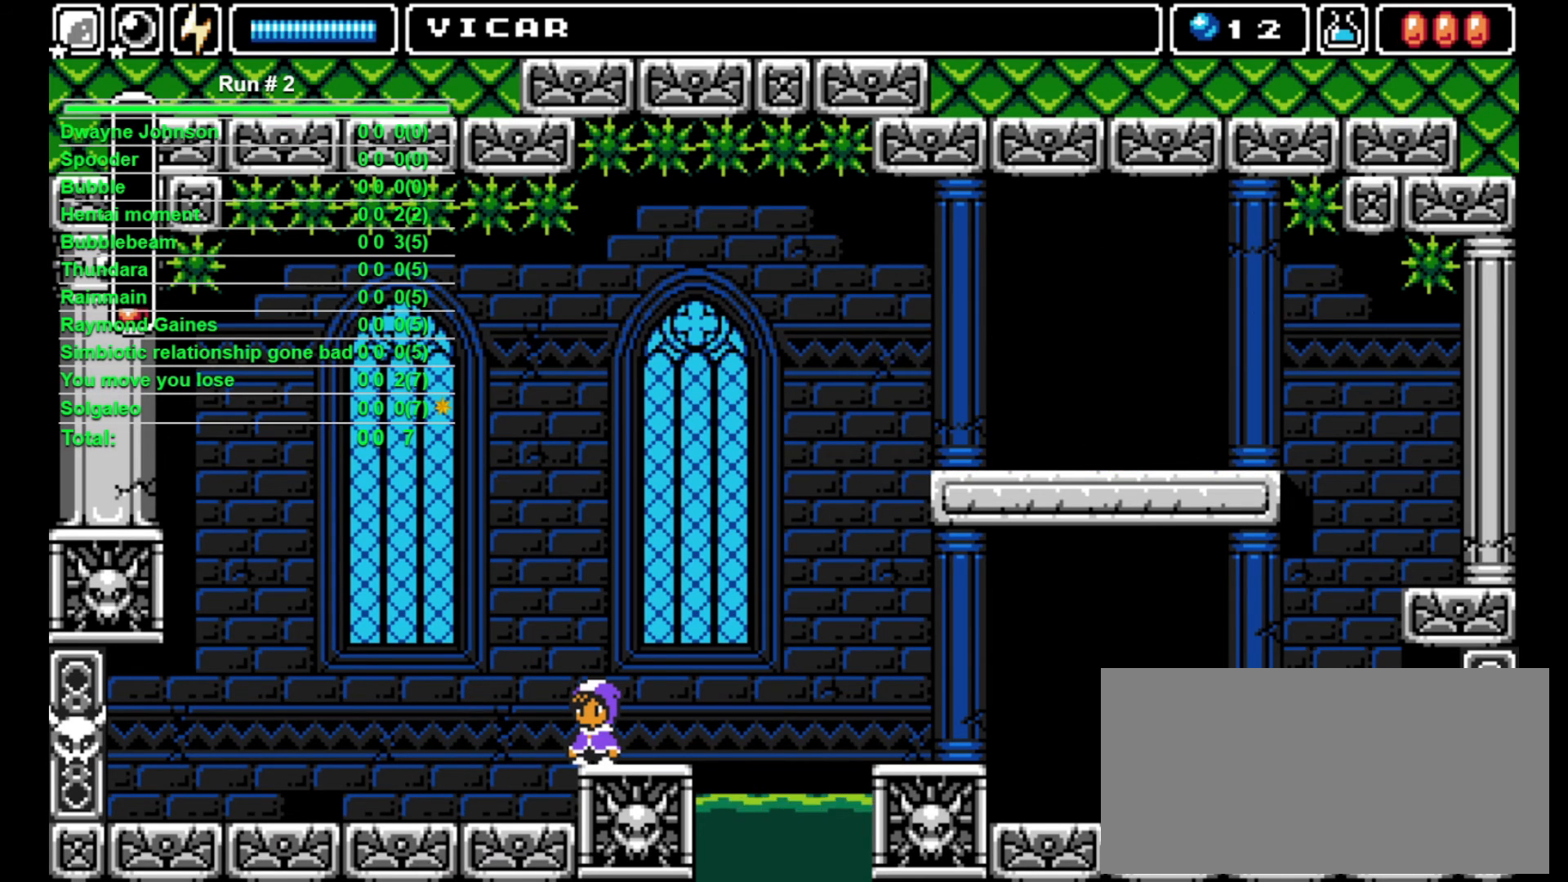
{"buttons": [], "events": []}
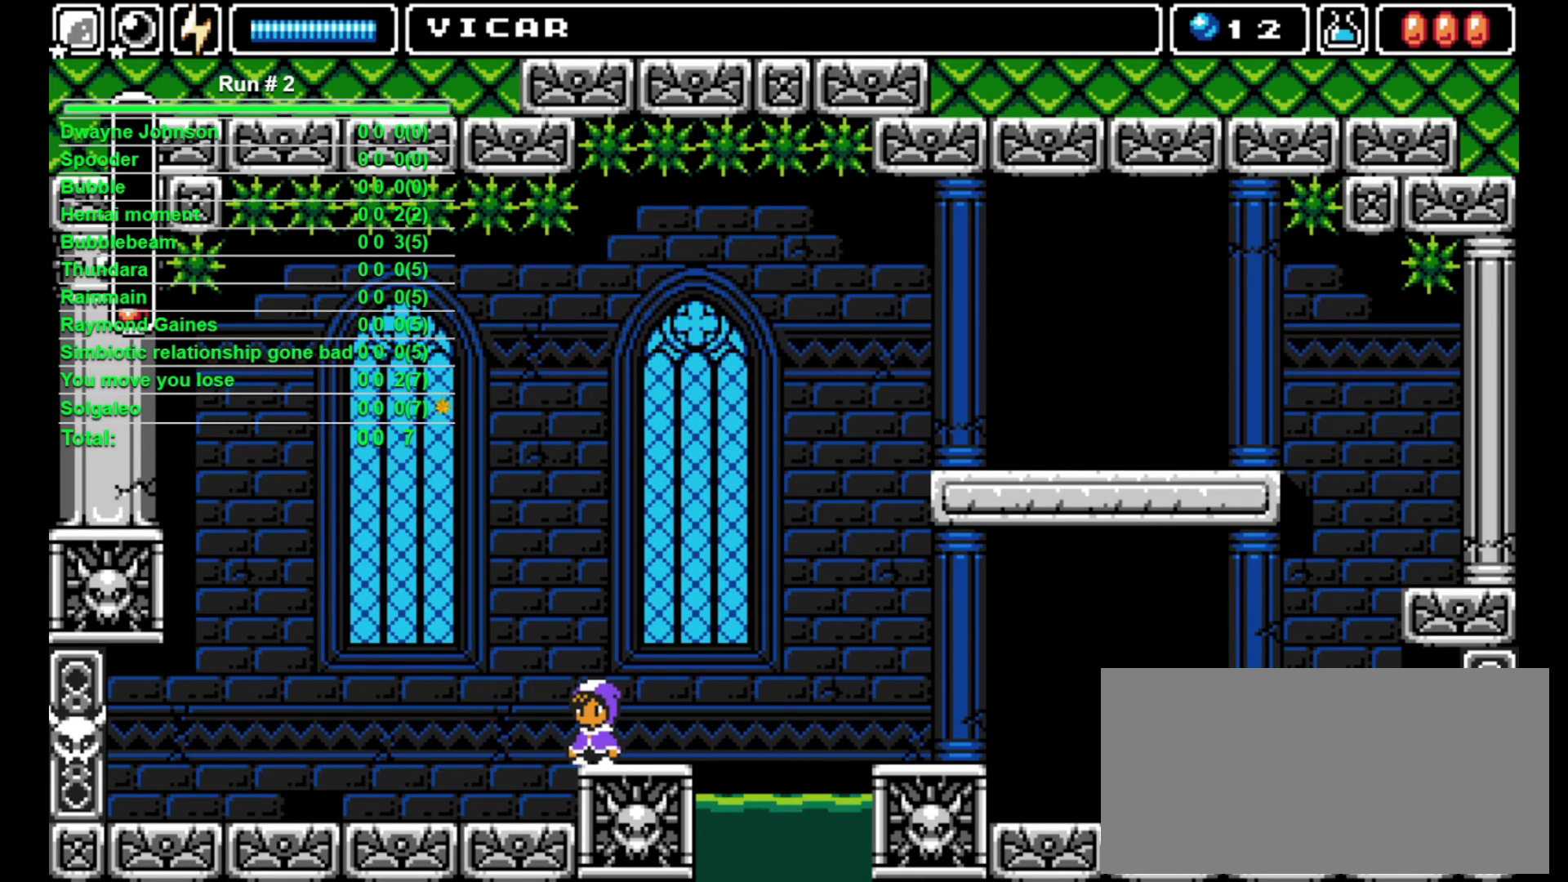
{"buttons": [], "events": []}
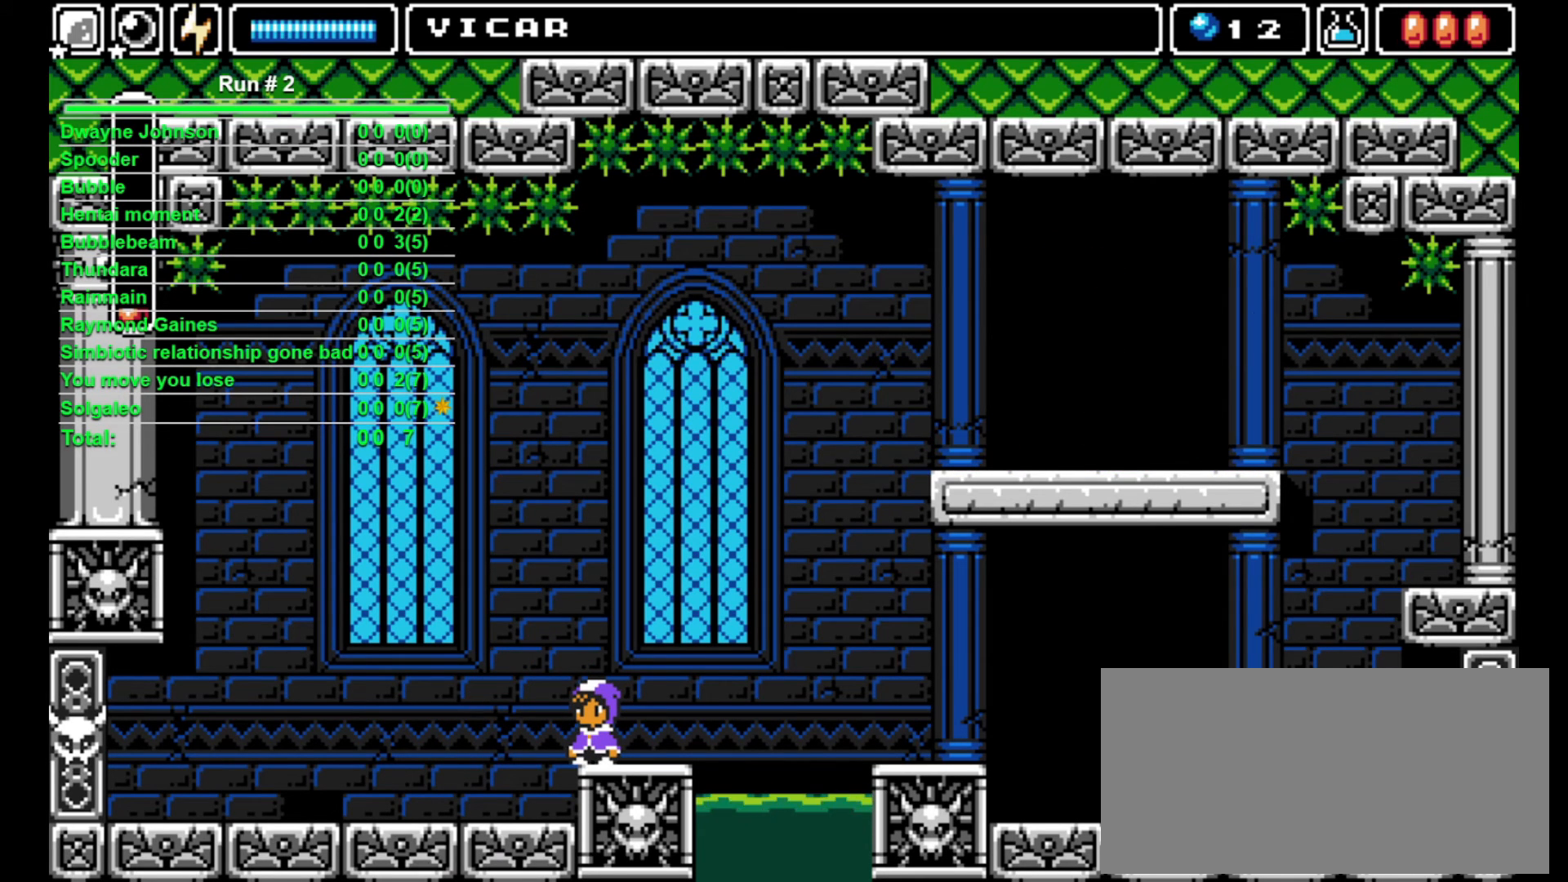
{"buttons": [], "events": []}
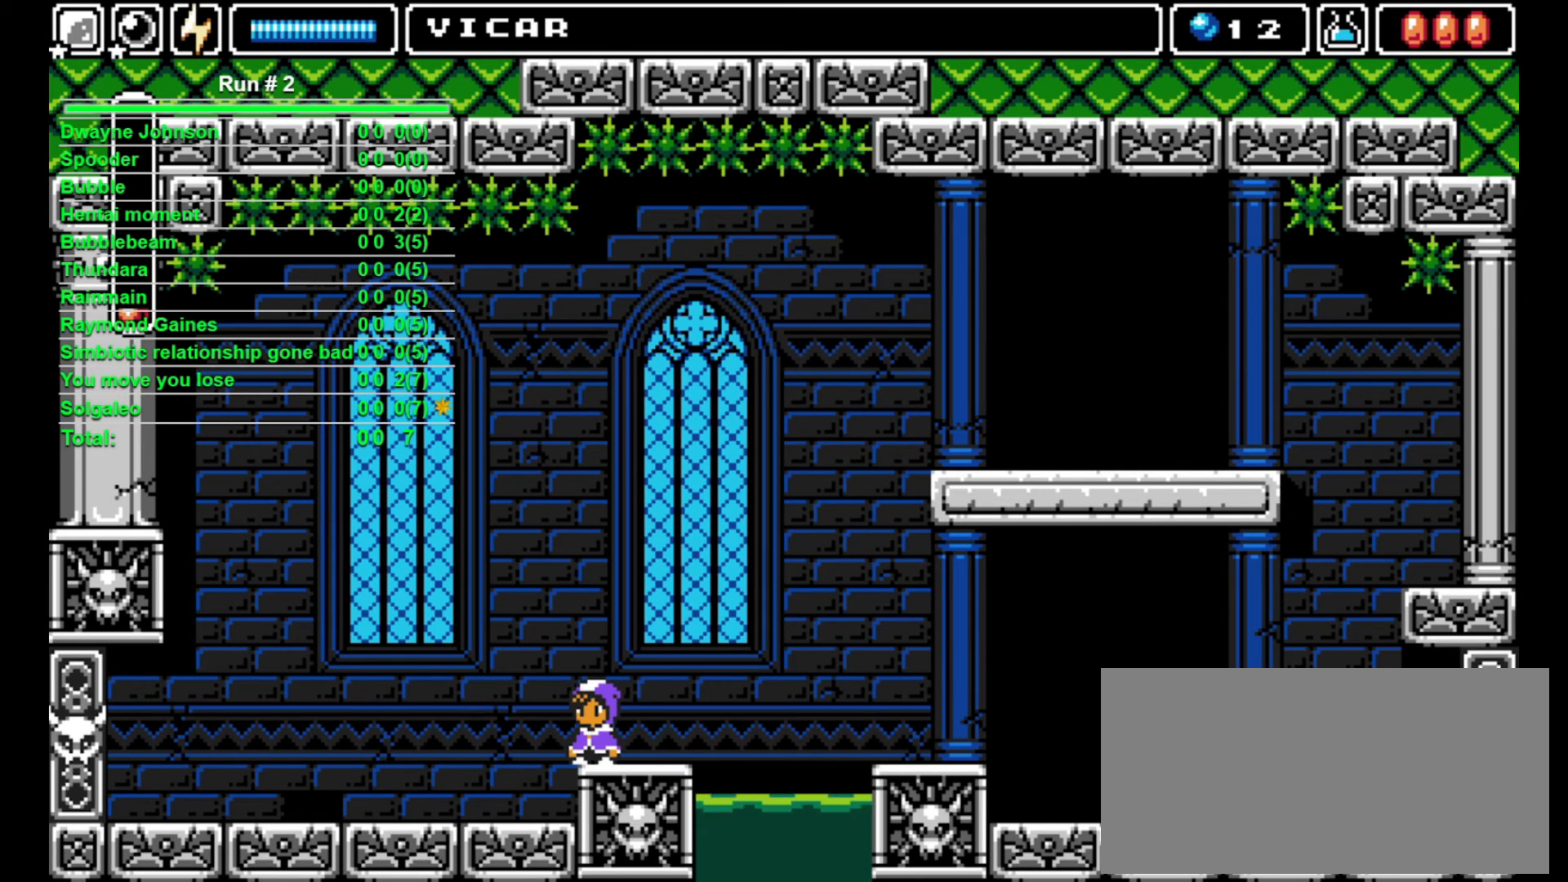
{"buttons": ["SQUARE", "DPAD_UP"], "events": [[300, "DPAD_RIGHT", "down"], [400, "DPAD_RIGHT", "up"], [433, "DPAD_UP", "down"], [500, "SQUARE", "down"]]}
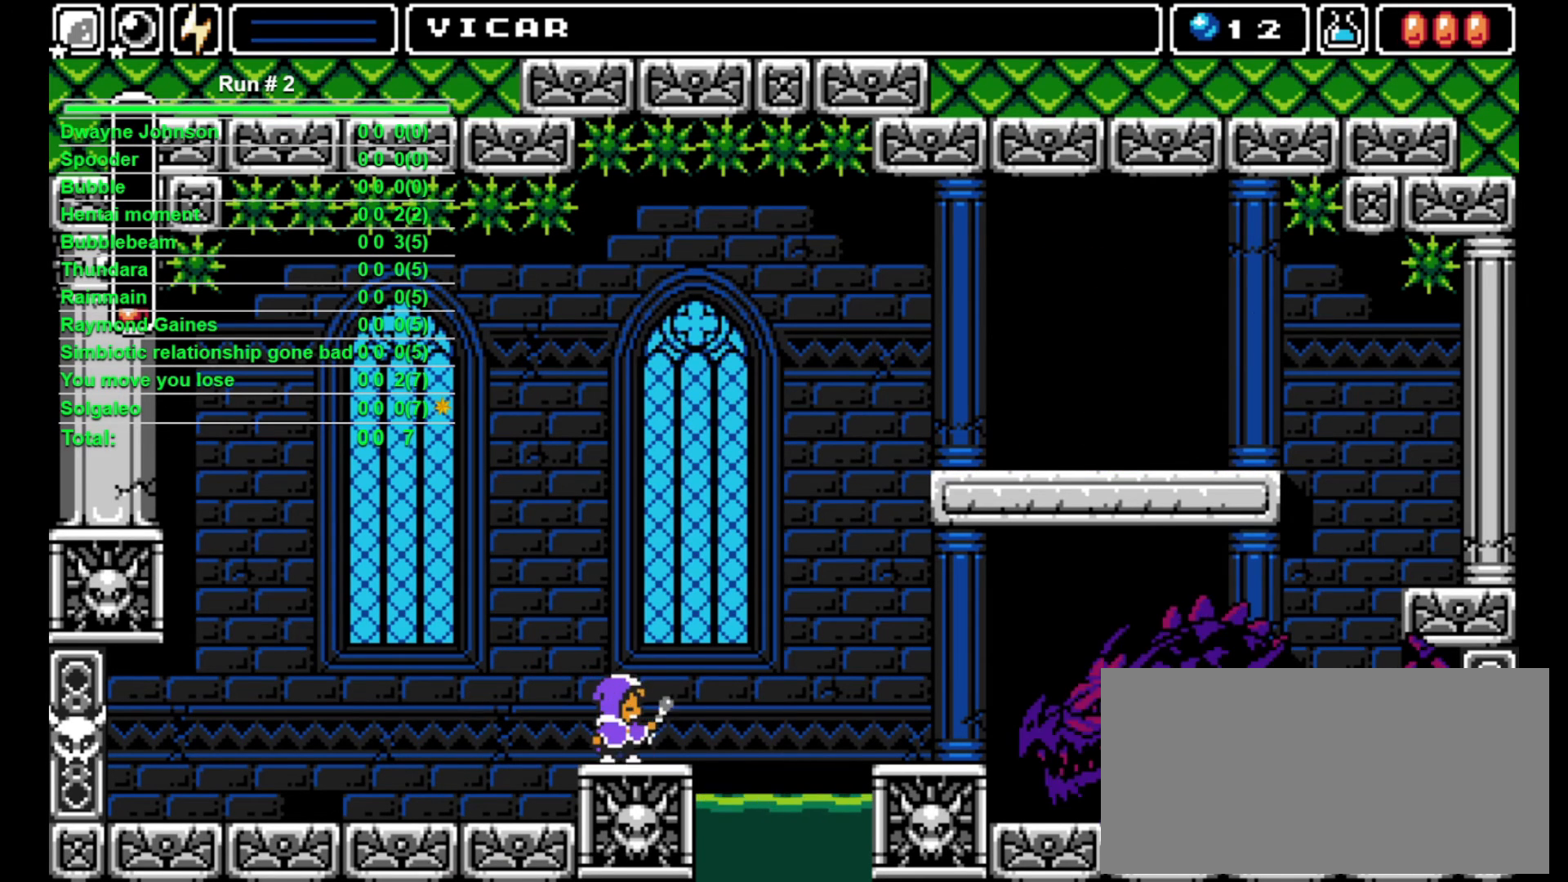
{"buttons": [], "events": [[67, "SQUARE", "up"], [200, "DPAD_UP", "up"], [300, "DPAD_LEFT", "down"], [367, "DPAD_LEFT", "up"]]}
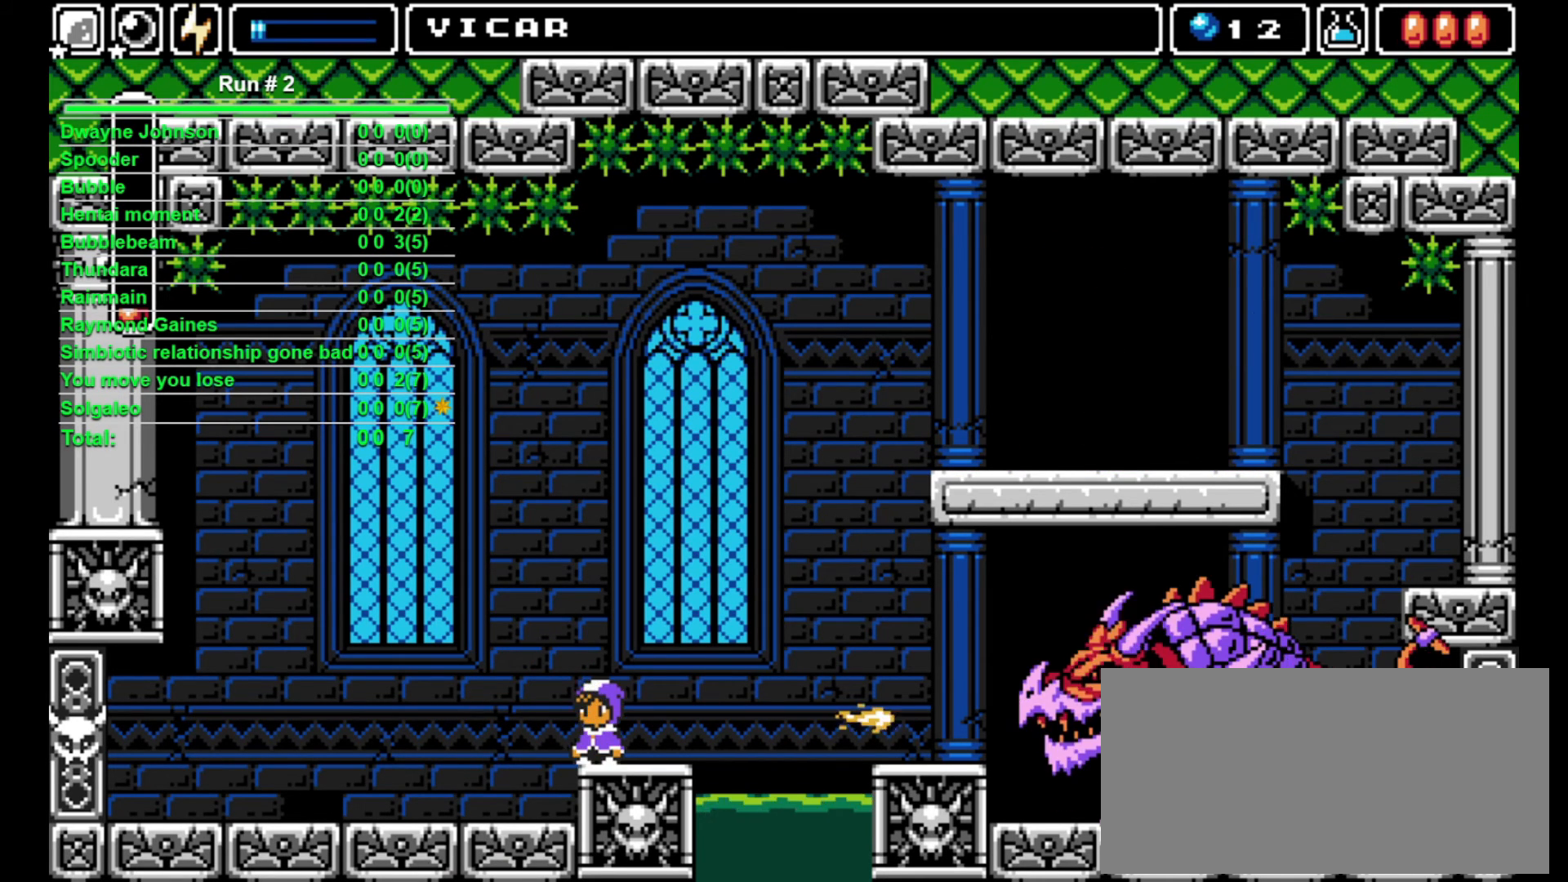
{"buttons": ["DPAD_LEFT"], "events": [[133, "DPAD_LEFT", "down"]]}
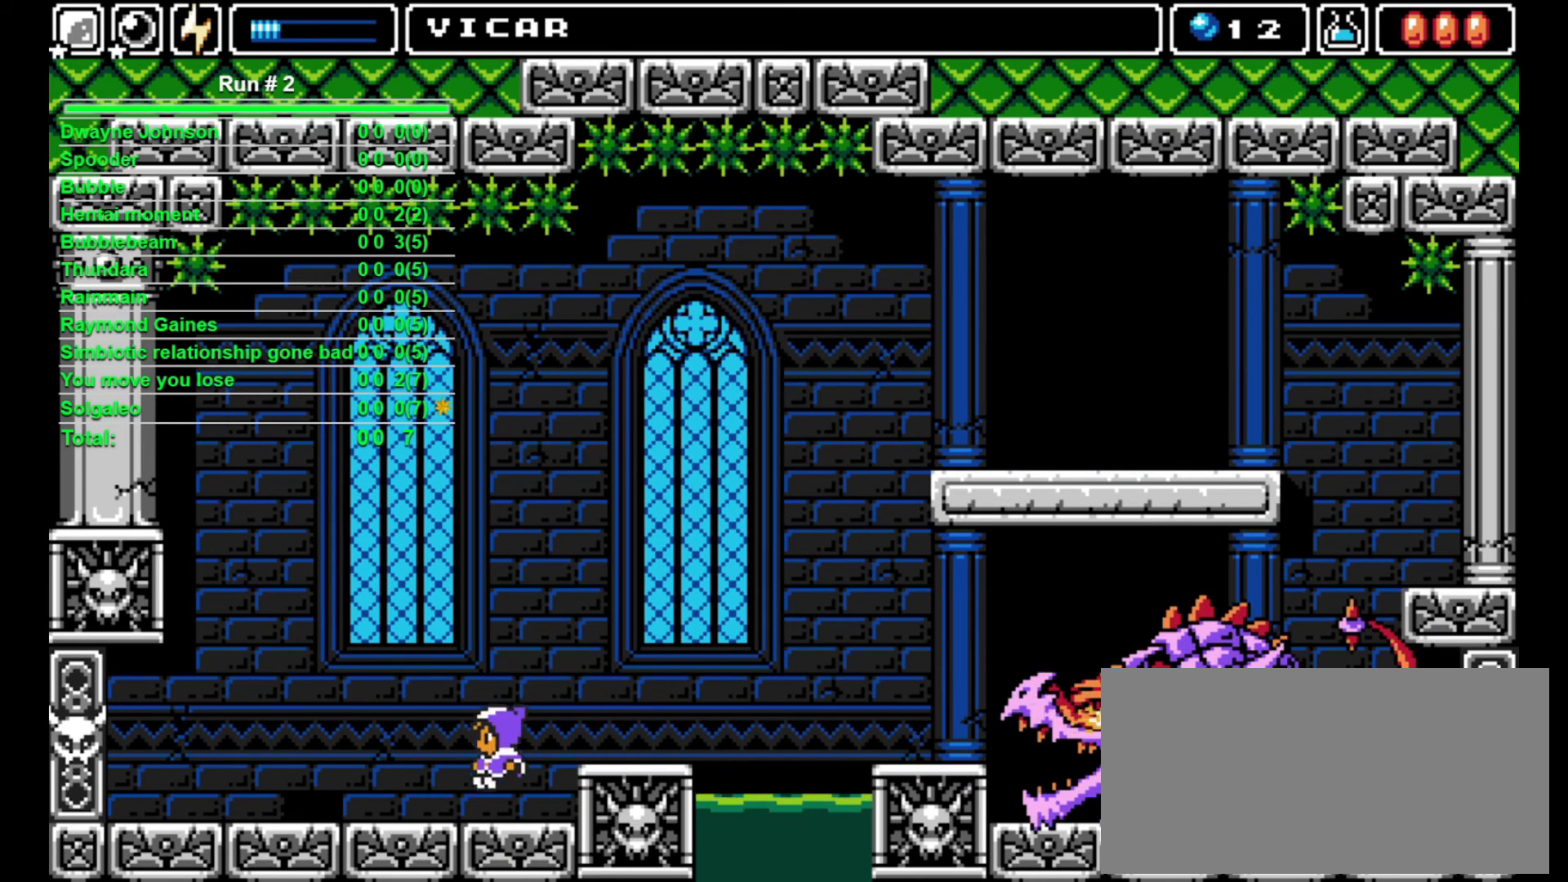
{"buttons": ["CROSS"], "events": [[33, "DPAD_DOWN", "down"], [33, "DPAD_LEFT", "up"], [433, "CROSS", "down"], [433, "DPAD_DOWN", "up"], [467, "DPAD_RIGHT", "down"], [500, "DPAD_RIGHT", "up"]]}